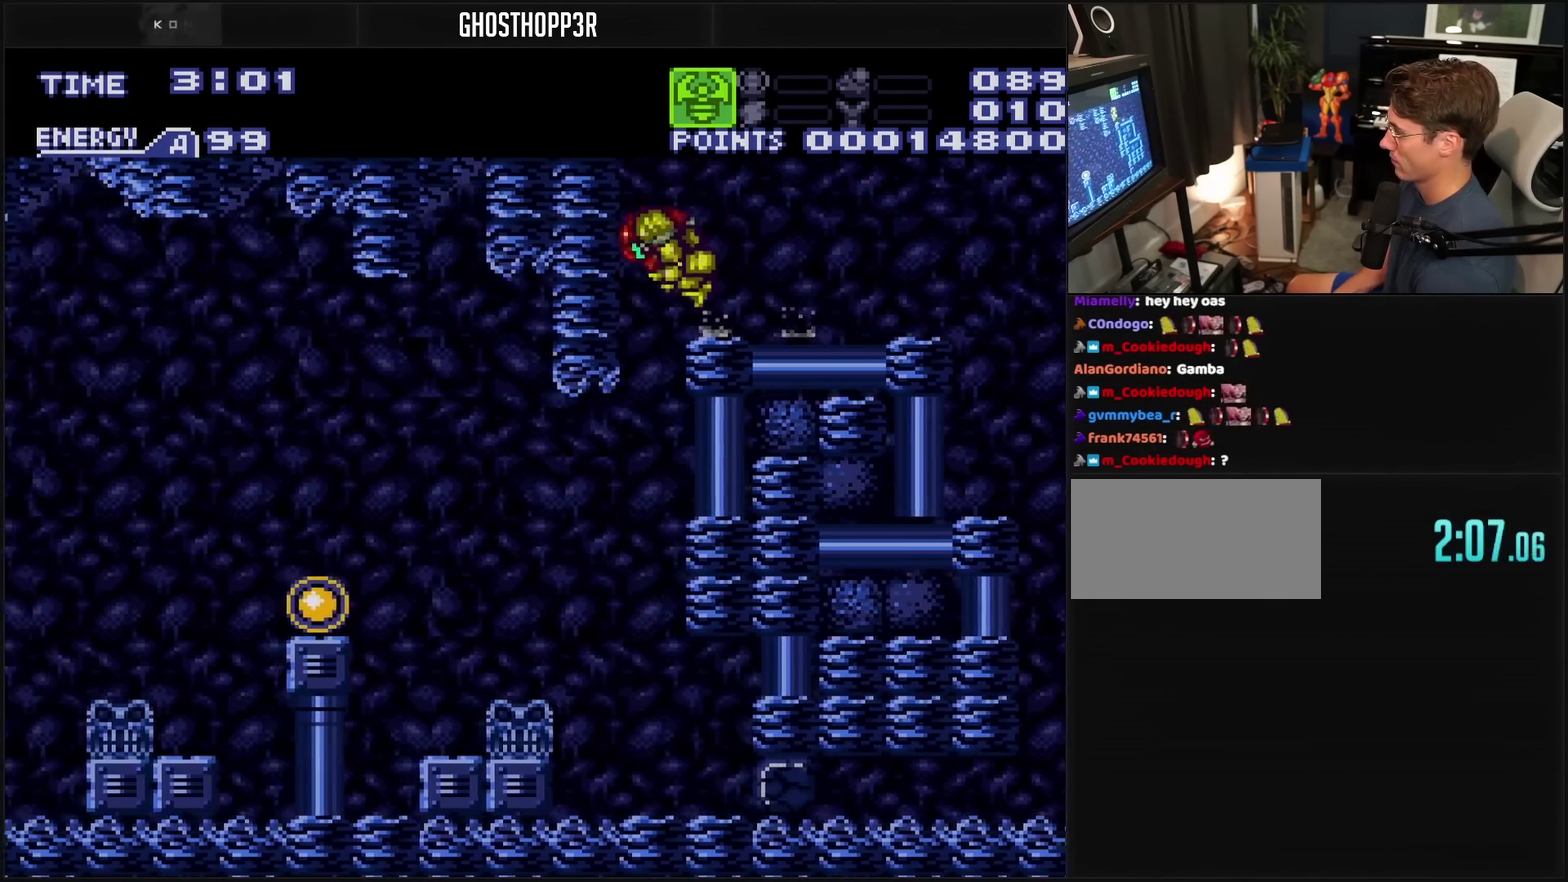
Gameplay with a controller (PlayStation layout); each line is a JSON object with the inputs held at the frame after it. "events" lists button and stick changes between this image and that frame as [ms after this image, input, new state], when the widget could be followed in between. Not read: L2 L3 R2 R3.
{"buttons": ["CROSS", "DPAD_LEFT"], "events": []}
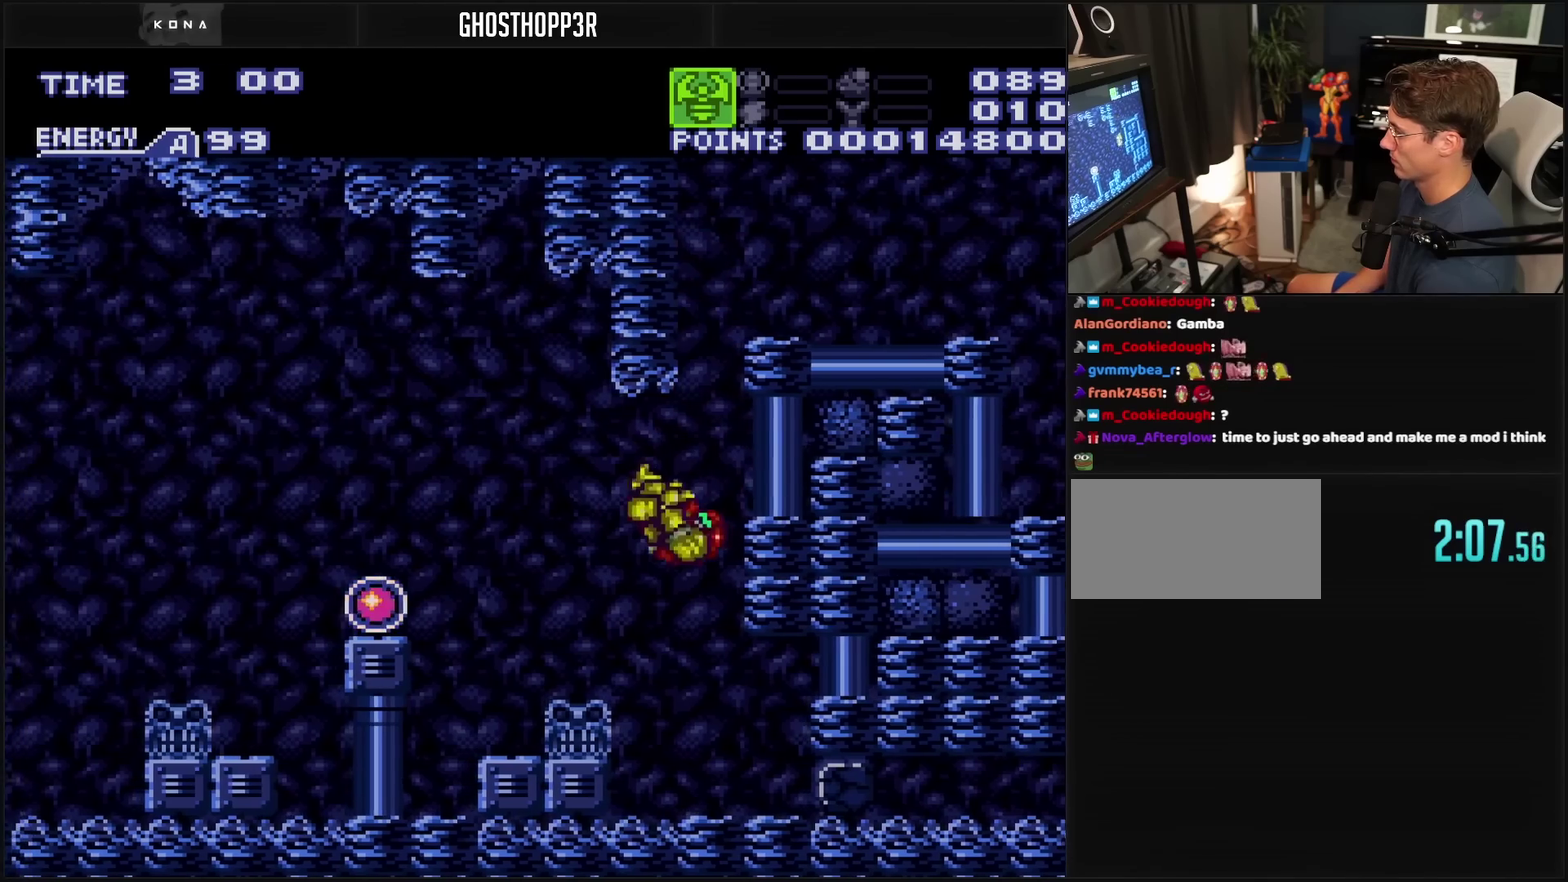
{"buttons": ["DPAD_LEFT"], "events": [[183, "L1", "down"], [300, "CIRCLE", "down"], [300, "L1", "up"], [400, "CIRCLE", "up"], [417, "CROSS", "up"]]}
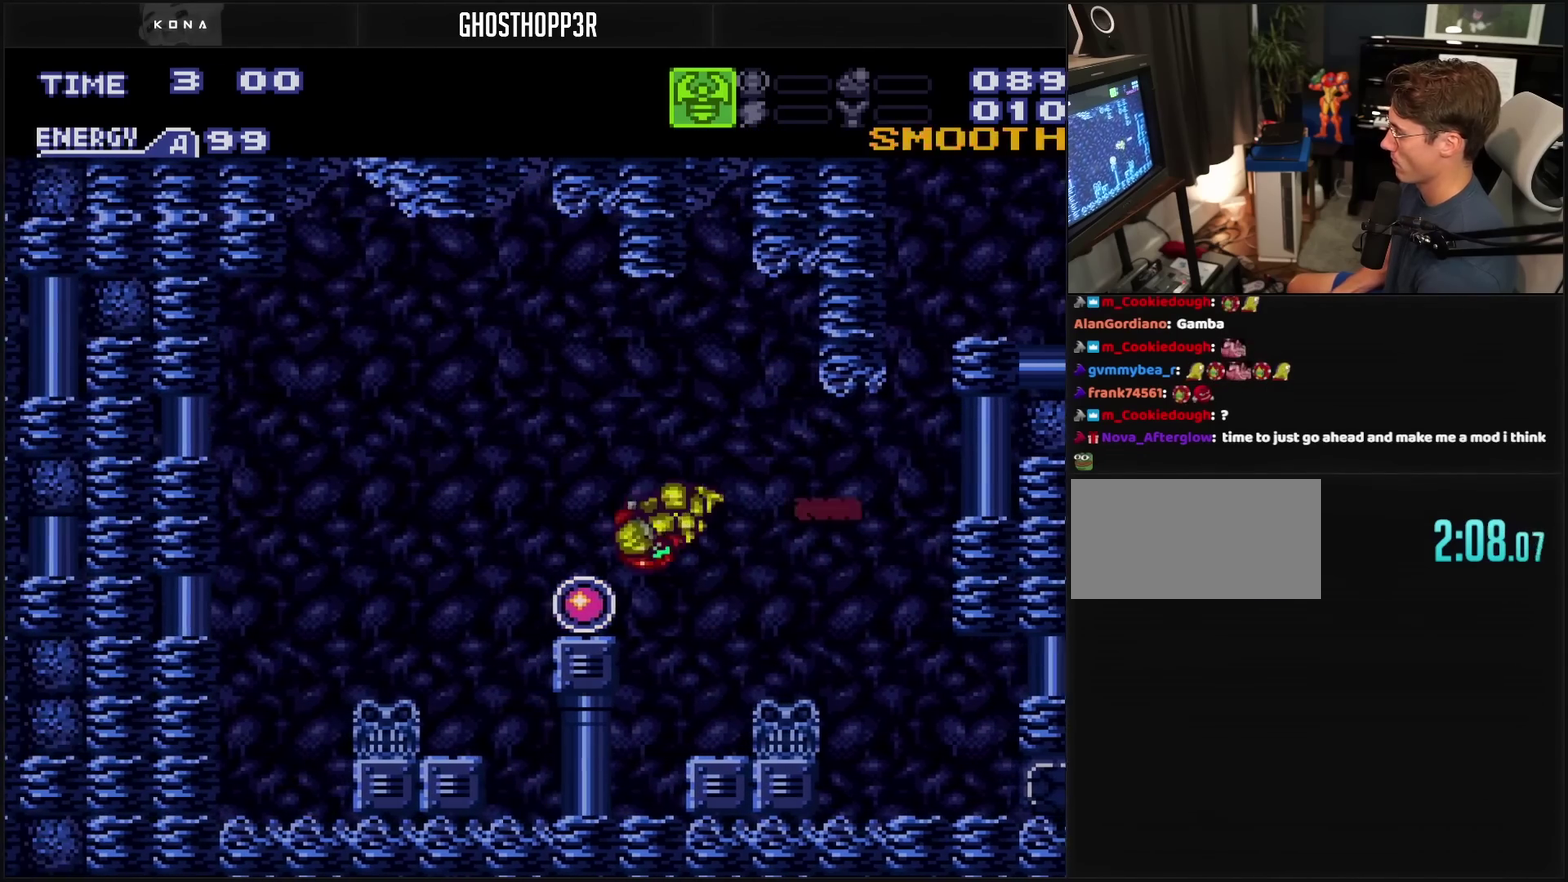
{"buttons": ["DPAD_LEFT"], "events": []}
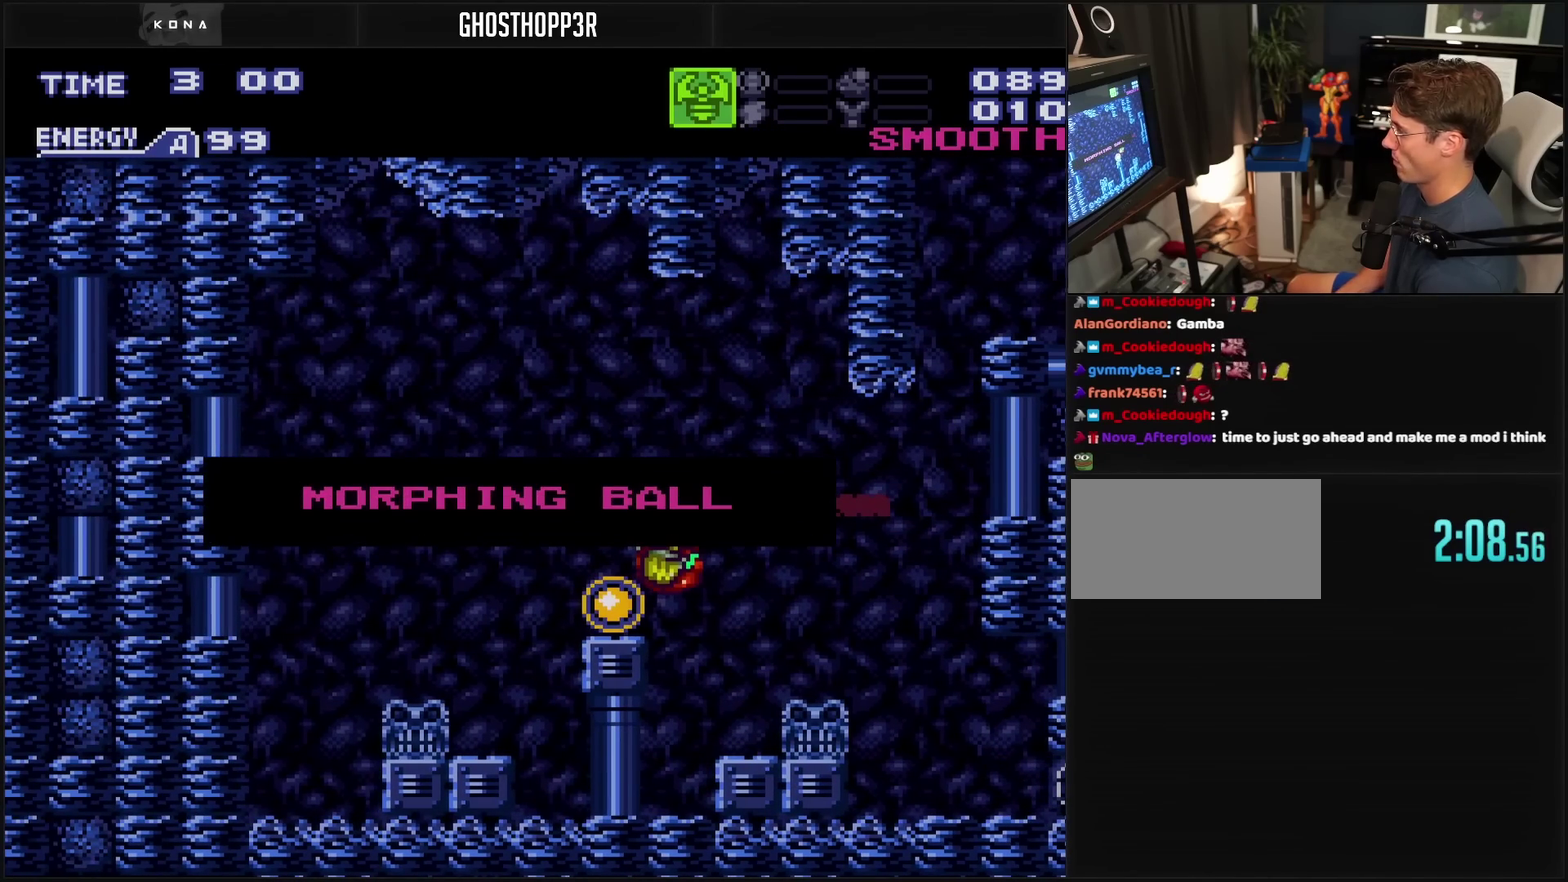
{"buttons": [], "events": [[433, "DPAD_LEFT", "up"]]}
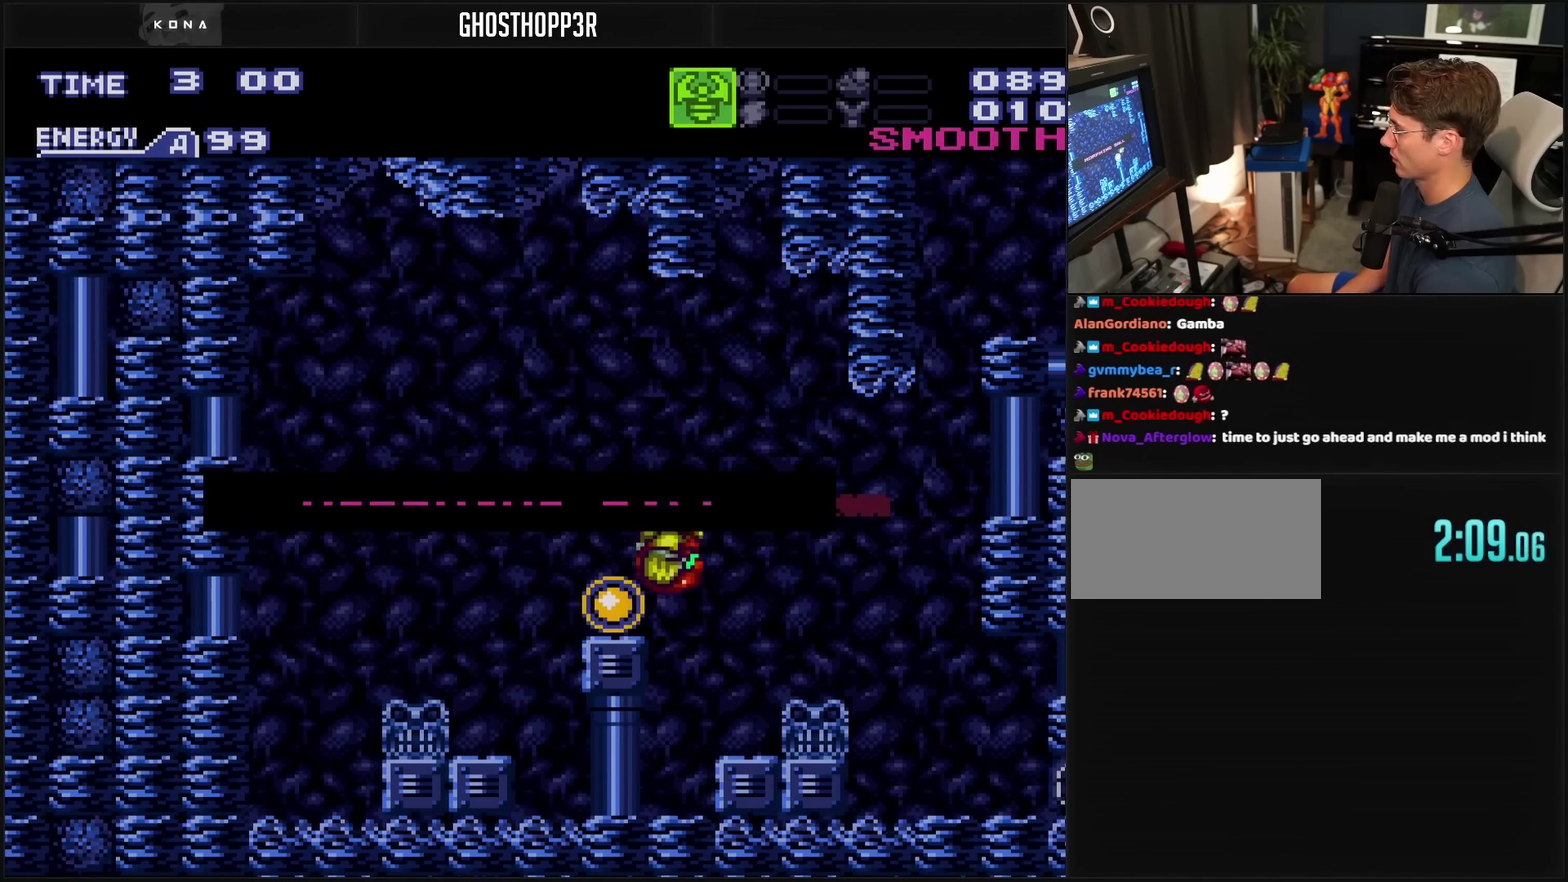
{"buttons": ["CROSS", "DPAD_RIGHT"], "events": [[267, "CROSS", "down"], [267, "DPAD_RIGHT", "down"], [433, "CIRCLE", "down"], [500, "CIRCLE", "up"]]}
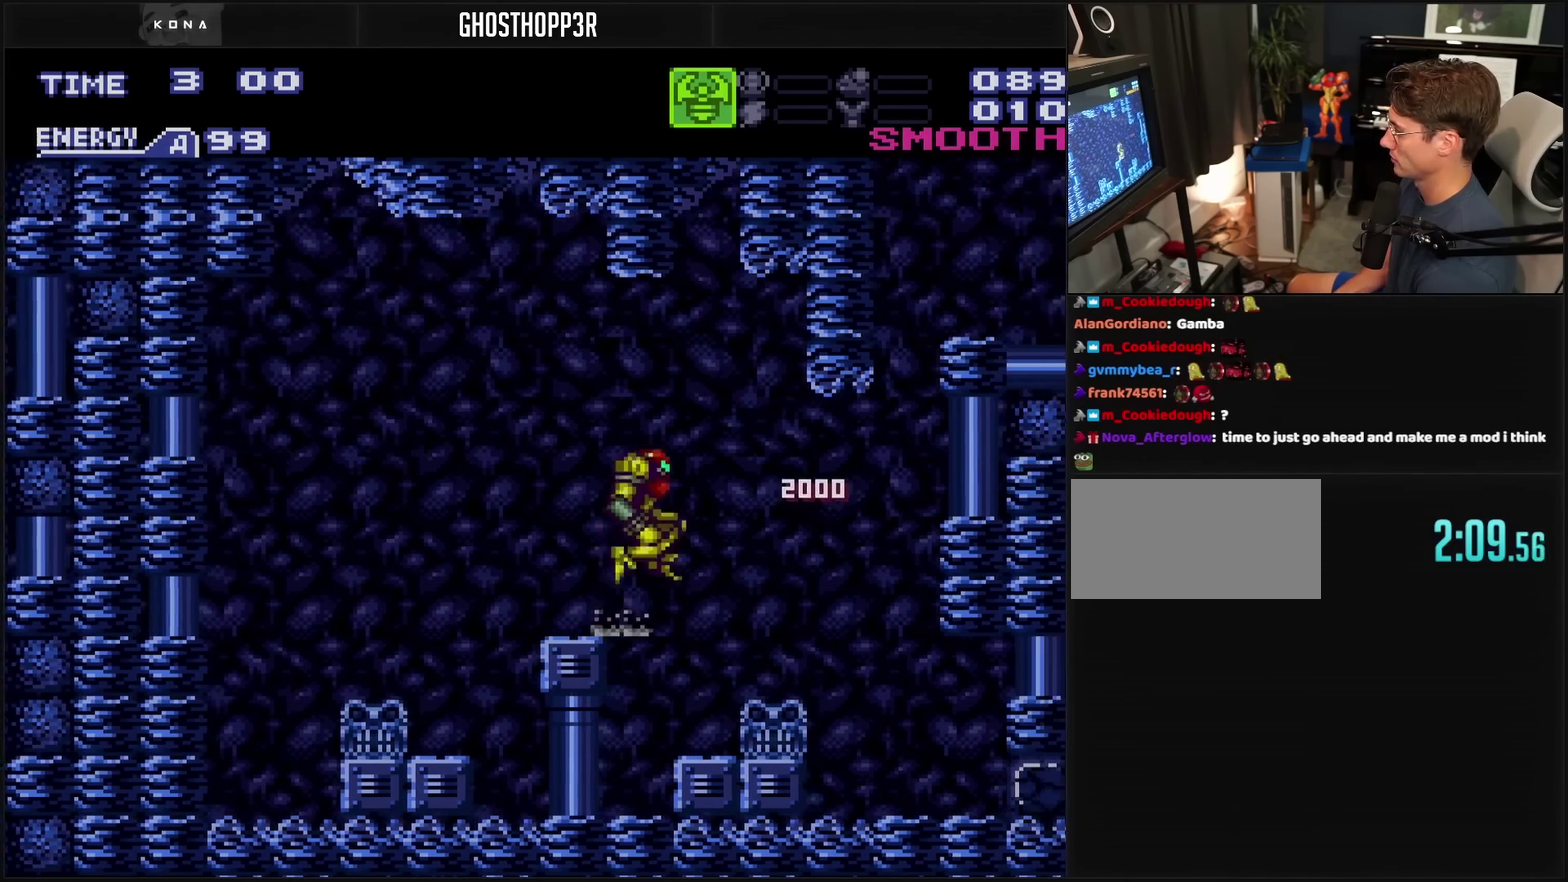
{"buttons": ["DPAD_RIGHT"], "events": [[17, "CROSS", "up"], [183, "CROSS", "down"], [467, "CROSS", "up"]]}
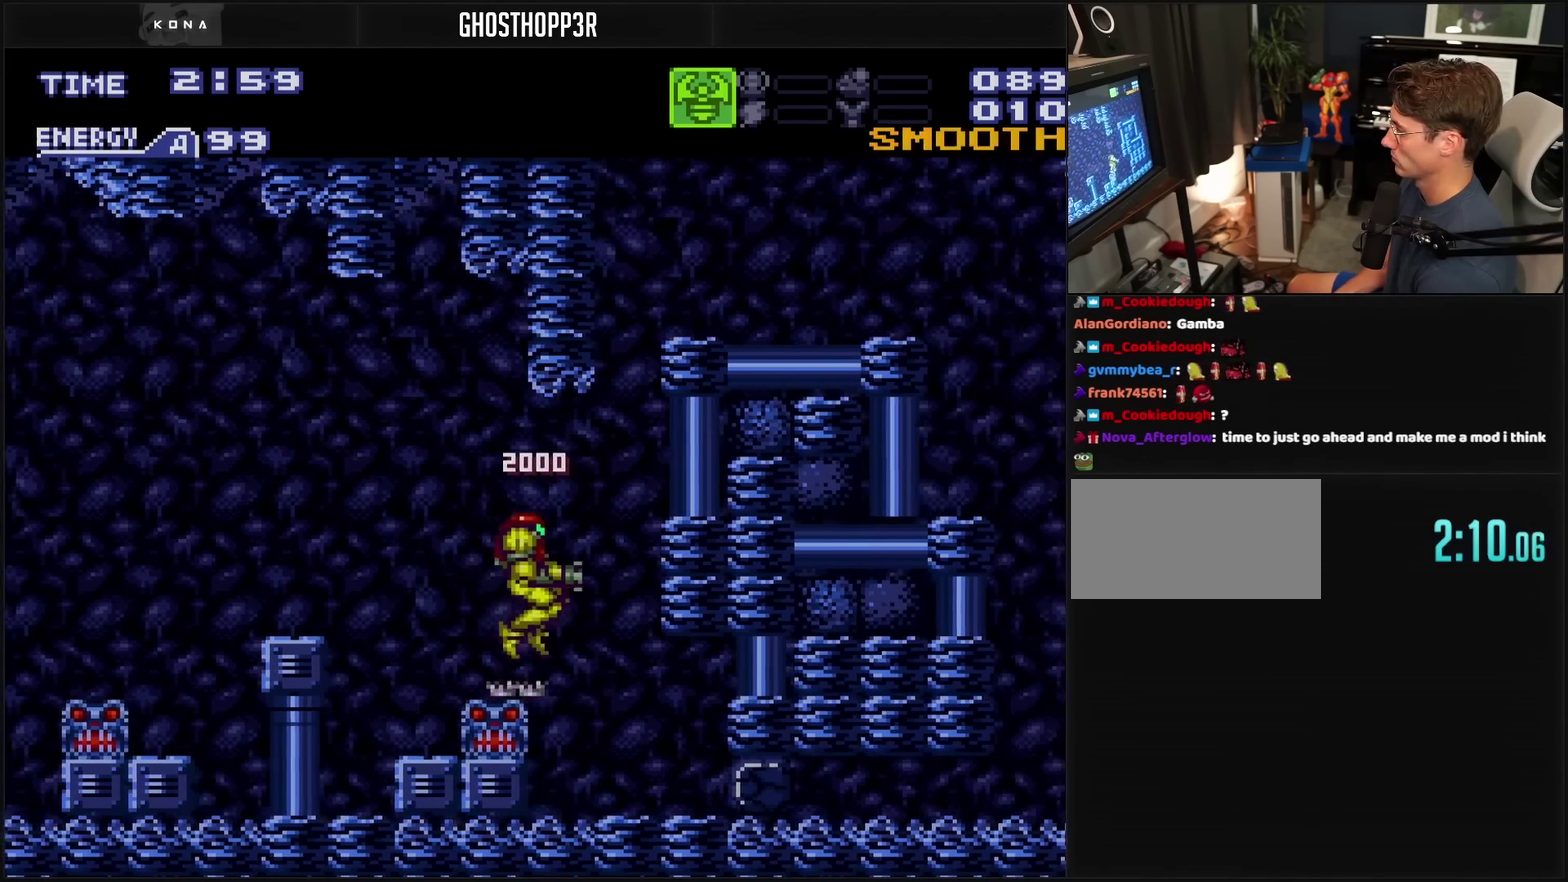
{"buttons": ["CROSS", "DPAD_RIGHT"], "events": [[233, "CROSS", "down"]]}
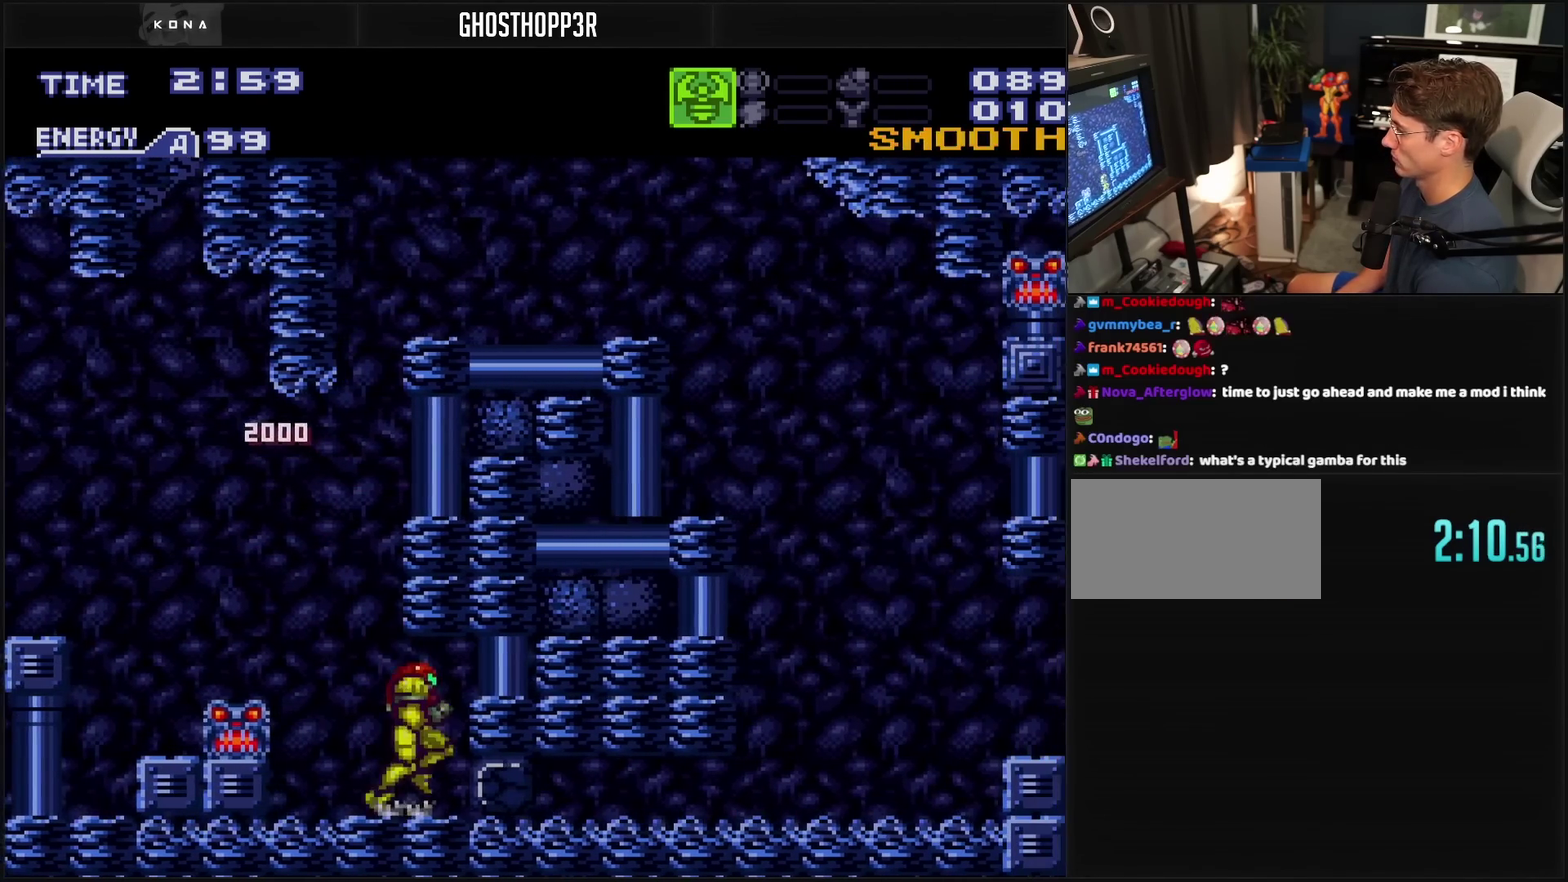
{"buttons": ["CROSS", "DPAD_RIGHT"], "events": [[17, "DPAD_RIGHT", "up"], [83, "DPAD_DOWN", "down"], [150, "DPAD_DOWN", "up"], [267, "DPAD_DOWN", "down"], [267, "TRIANGLE", "down"], [350, "DPAD_RIGHT", "down"], [350, "TRIANGLE", "up"], [383, "DPAD_DOWN", "up"]]}
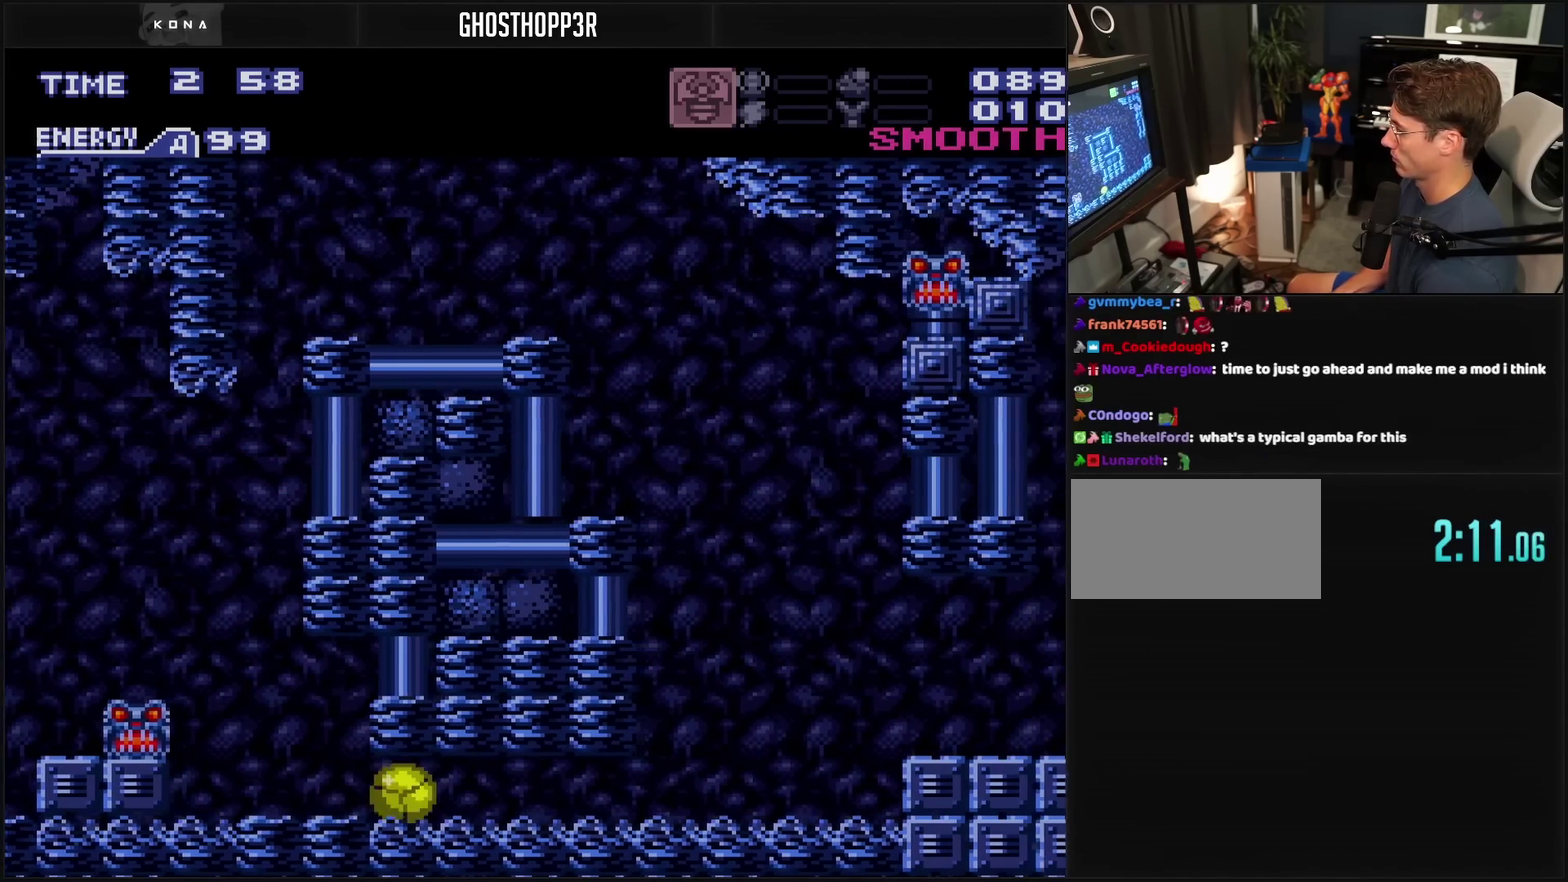
{"buttons": ["CROSS", "DPAD_RIGHT"], "events": [[400, "DPAD_UP", "down"], [483, "DPAD_UP", "up"]]}
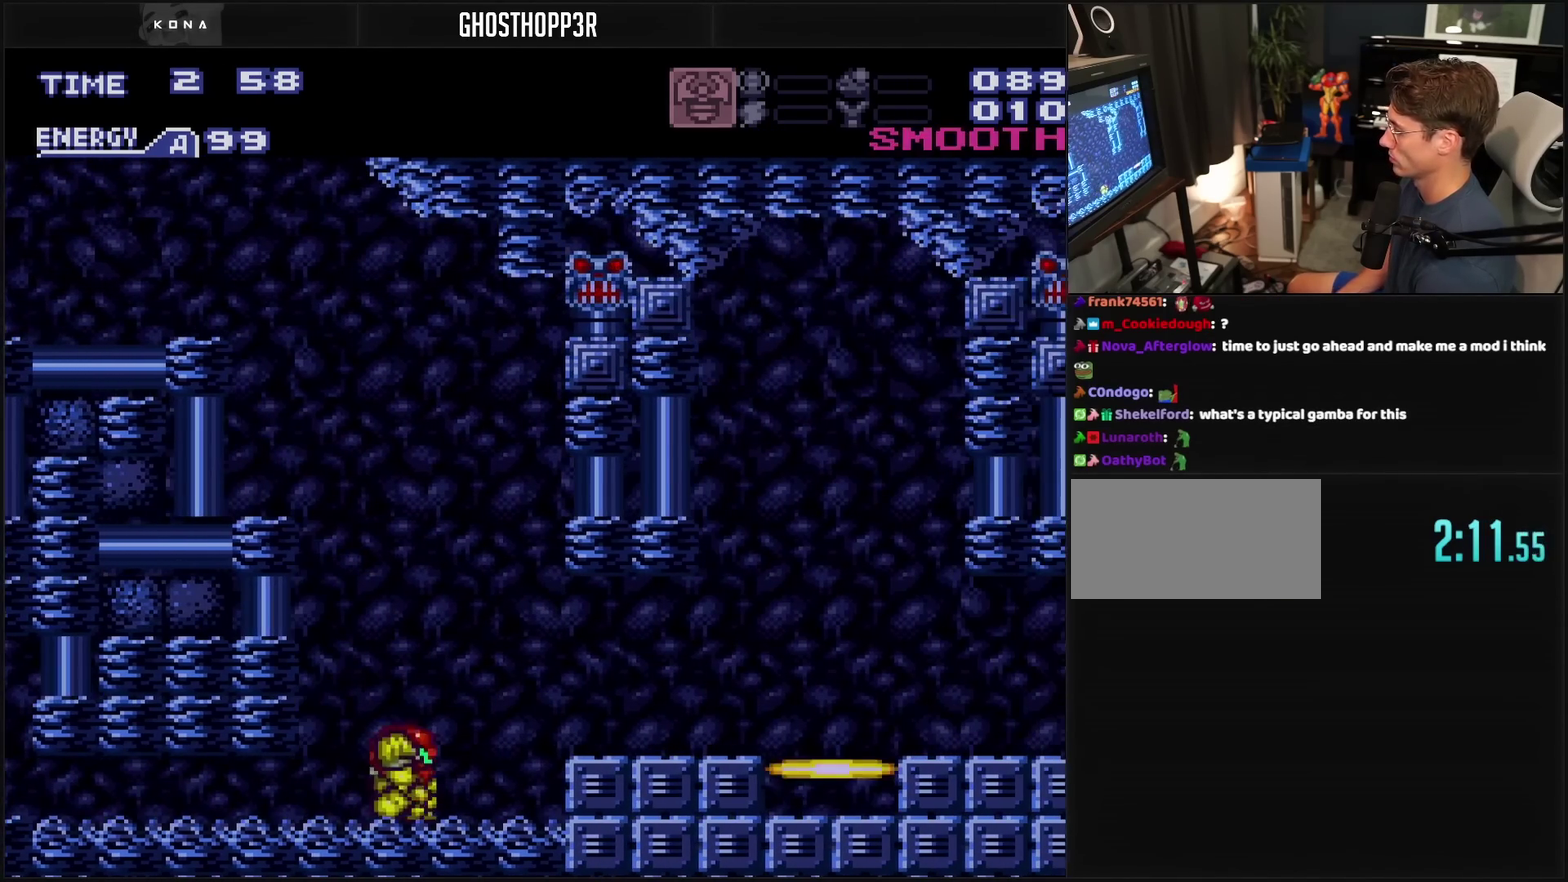
{"buttons": ["CROSS", "DPAD_RIGHT"], "events": [[200, "CIRCLE", "down"], [233, "CROSS", "up"], [500, "CIRCLE", "up"], [500, "CROSS", "down"]]}
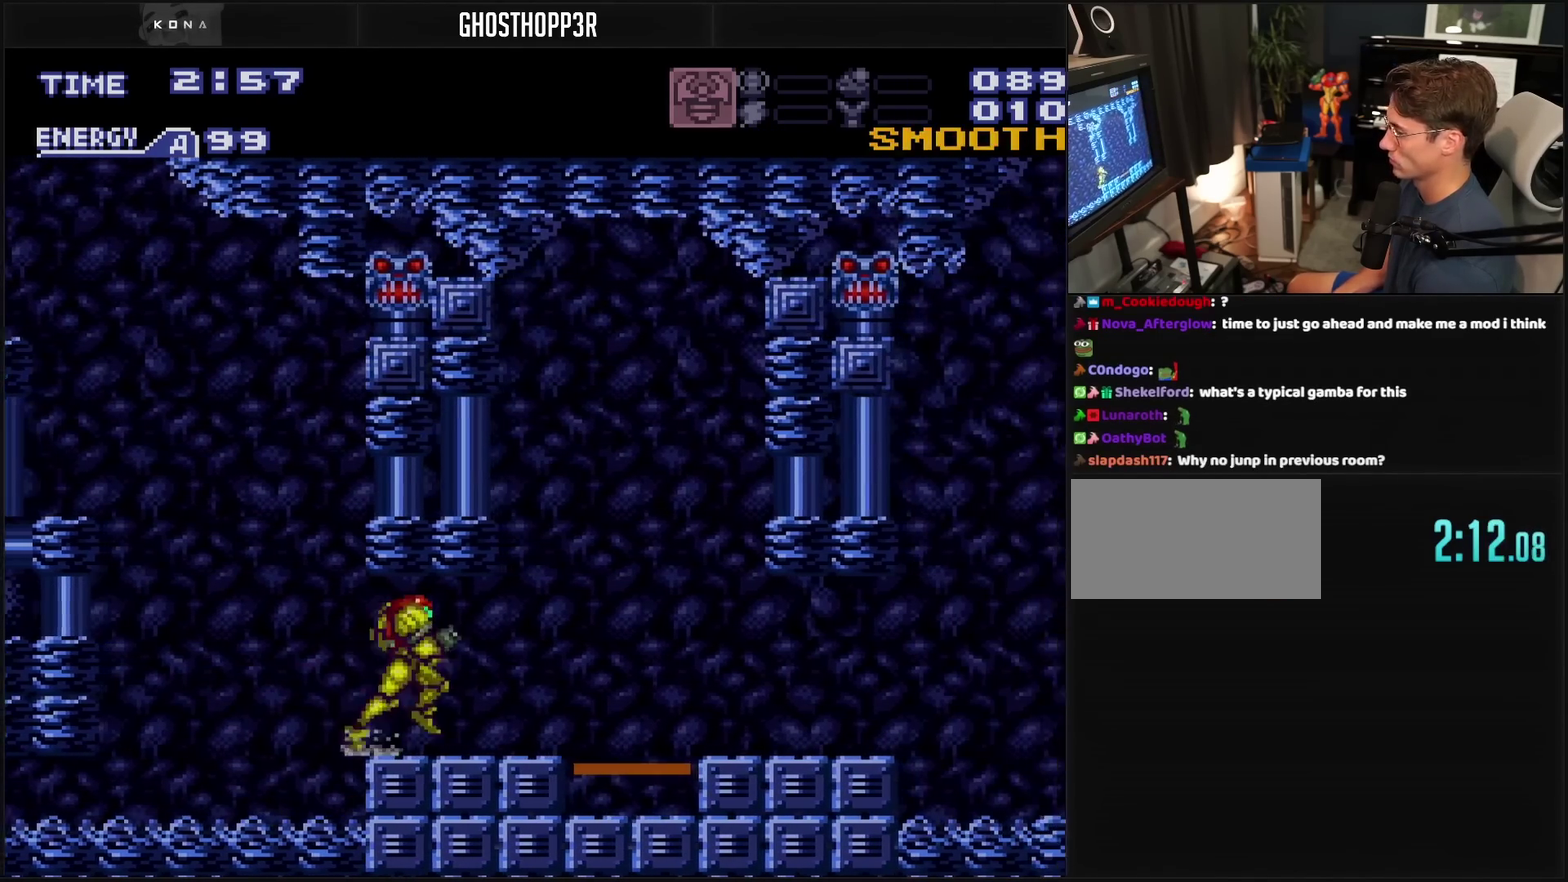
{"buttons": ["CROSS", "DPAD_RIGHT"], "events": [[250, "L1", "down"], [400, "L1", "up"]]}
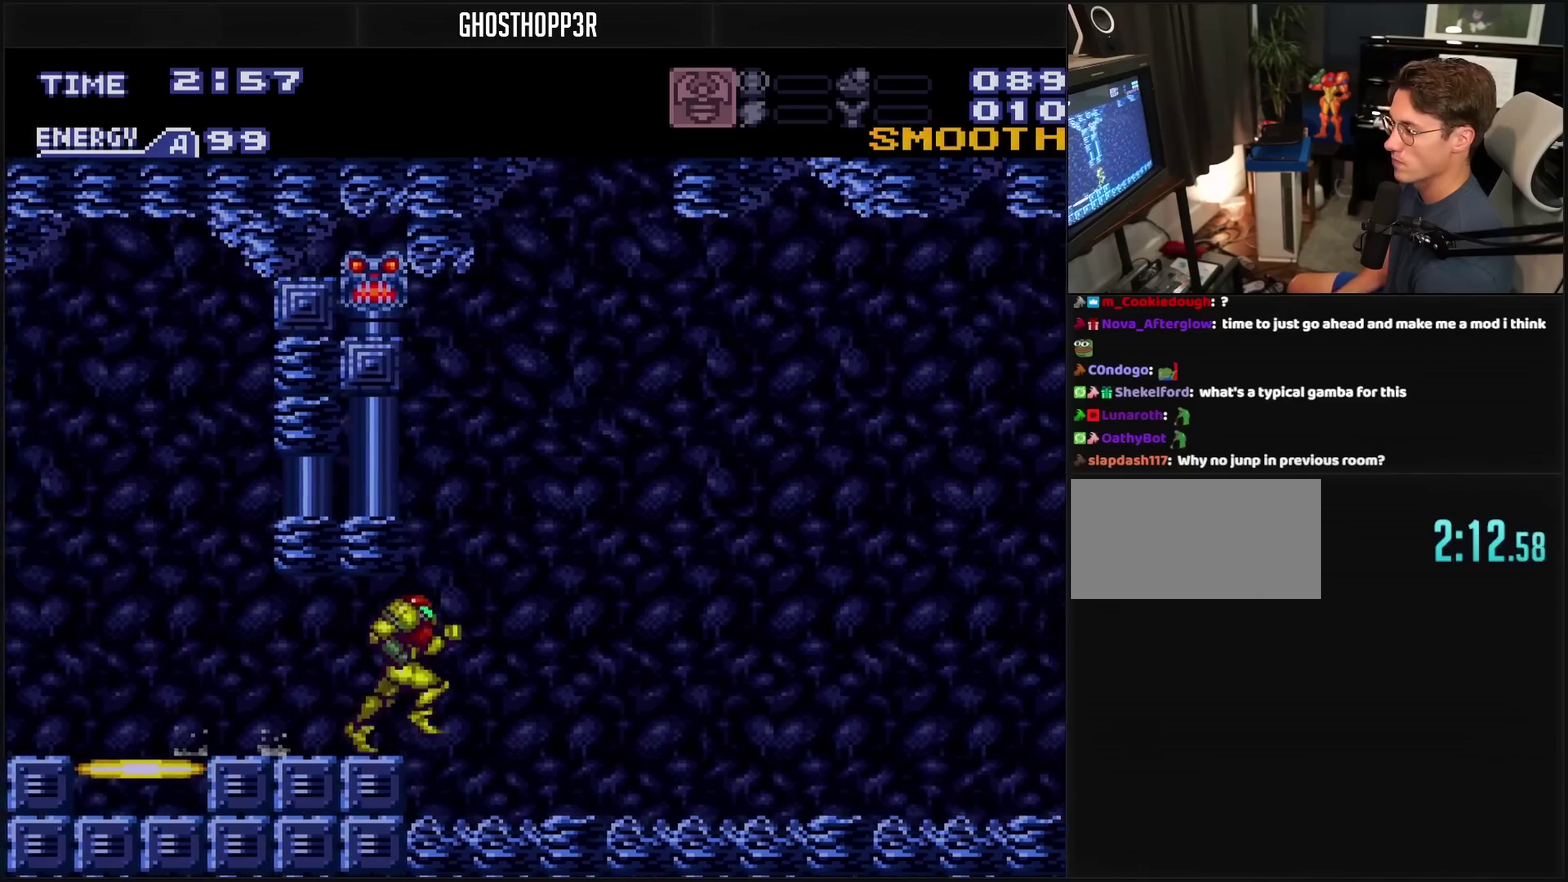
{"buttons": ["CROSS", "DPAD_RIGHT"], "events": []}
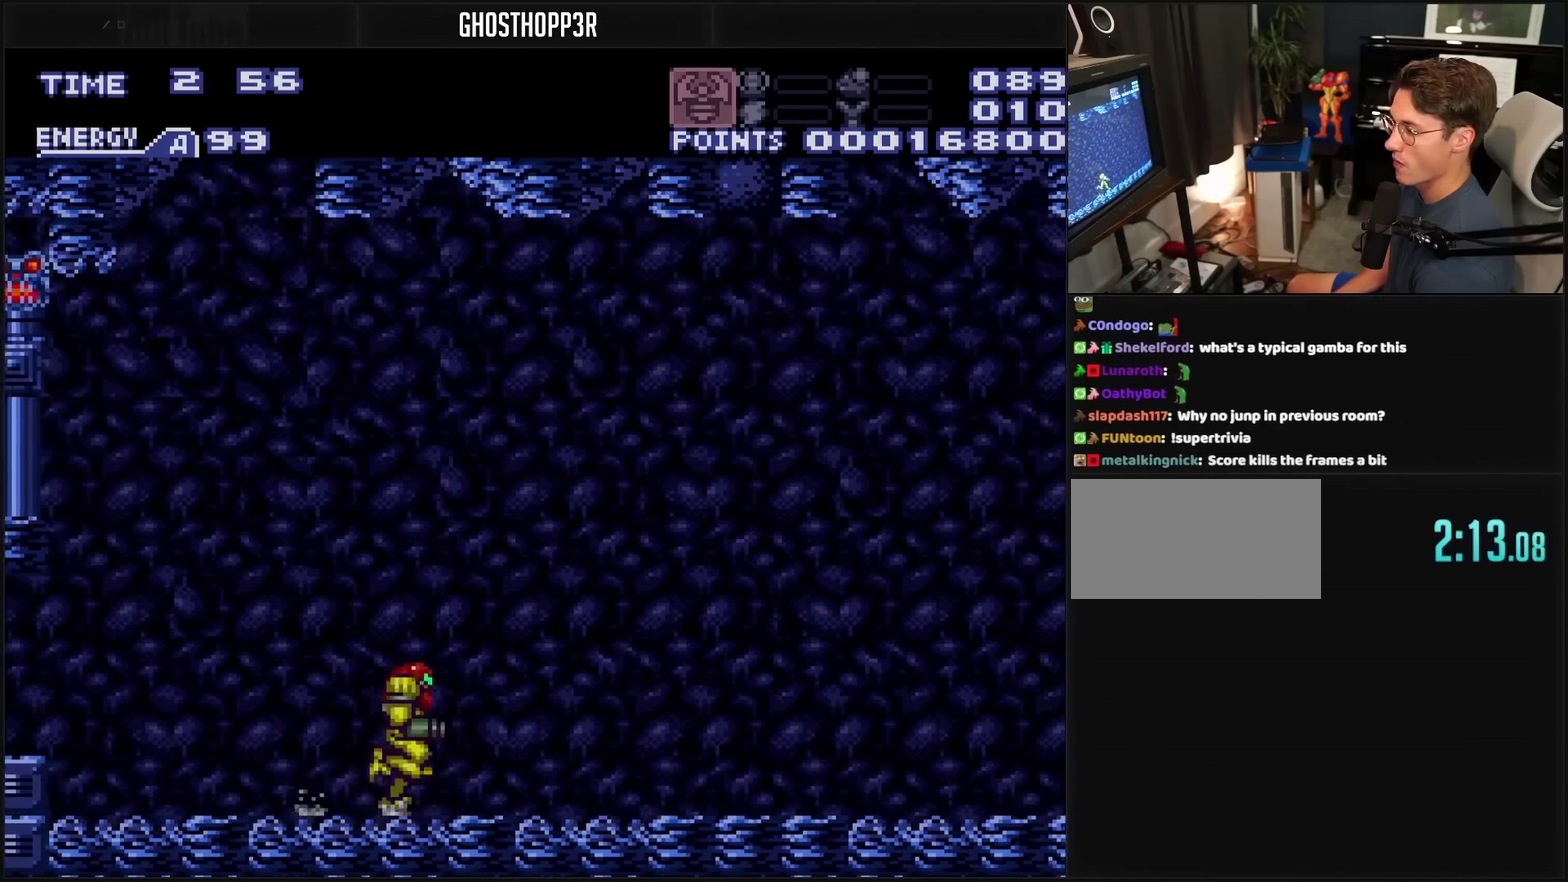
{"buttons": ["CROSS", "R1", "DPAD_RIGHT"], "events": [[17, "L1", "down"], [117, "R1", "down"], [300, "L1", "up"], [300, "R1", "up"], [367, "R1", "down"]]}
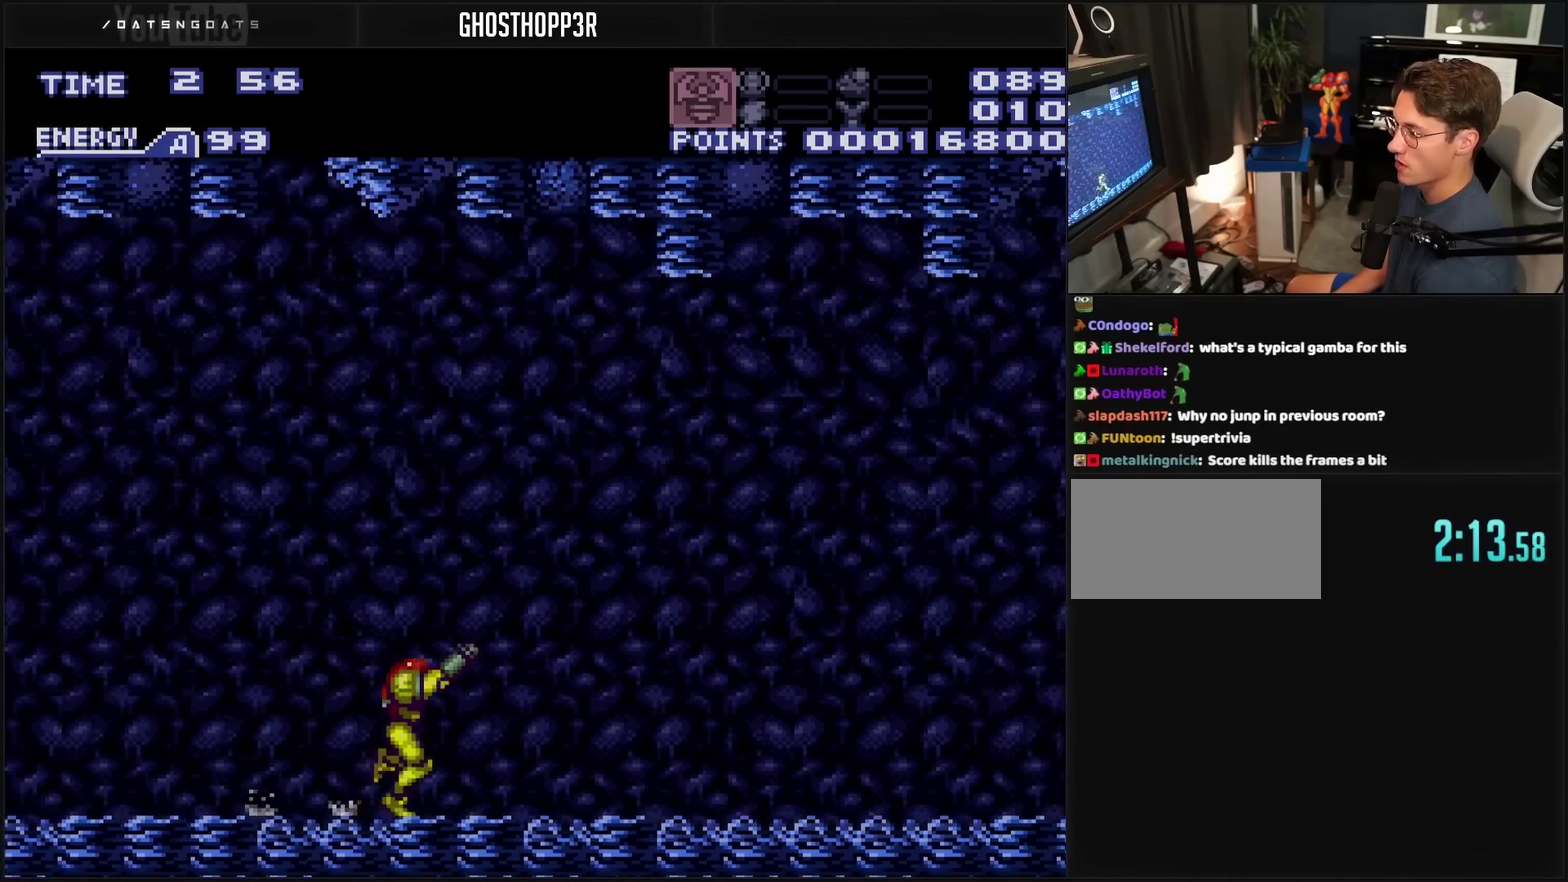
{"buttons": ["CROSS", "R1", "DPAD_RIGHT"], "events": [[50, "R1", "up"], [283, "L1", "down"], [300, "R1", "down"], [333, "L1", "up"]]}
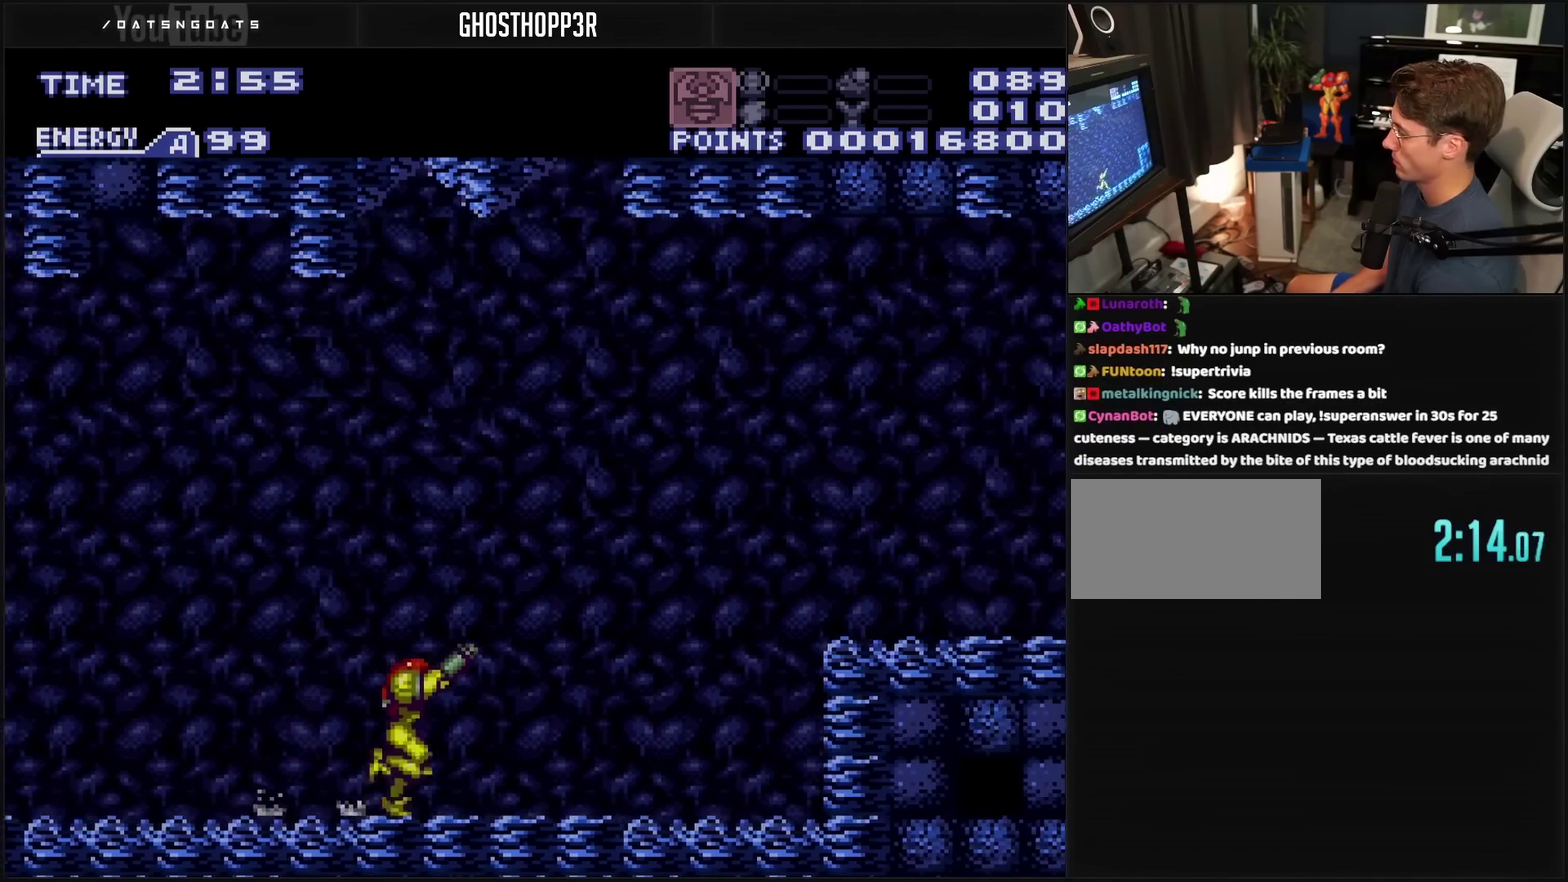
{"buttons": ["CIRCLE", "DPAD_RIGHT"], "events": [[117, "TRIANGLE", "down"], [167, "R1", "up"], [200, "CIRCLE", "down"], [200, "TRIANGLE", "up"], [300, "CROSS", "up"]]}
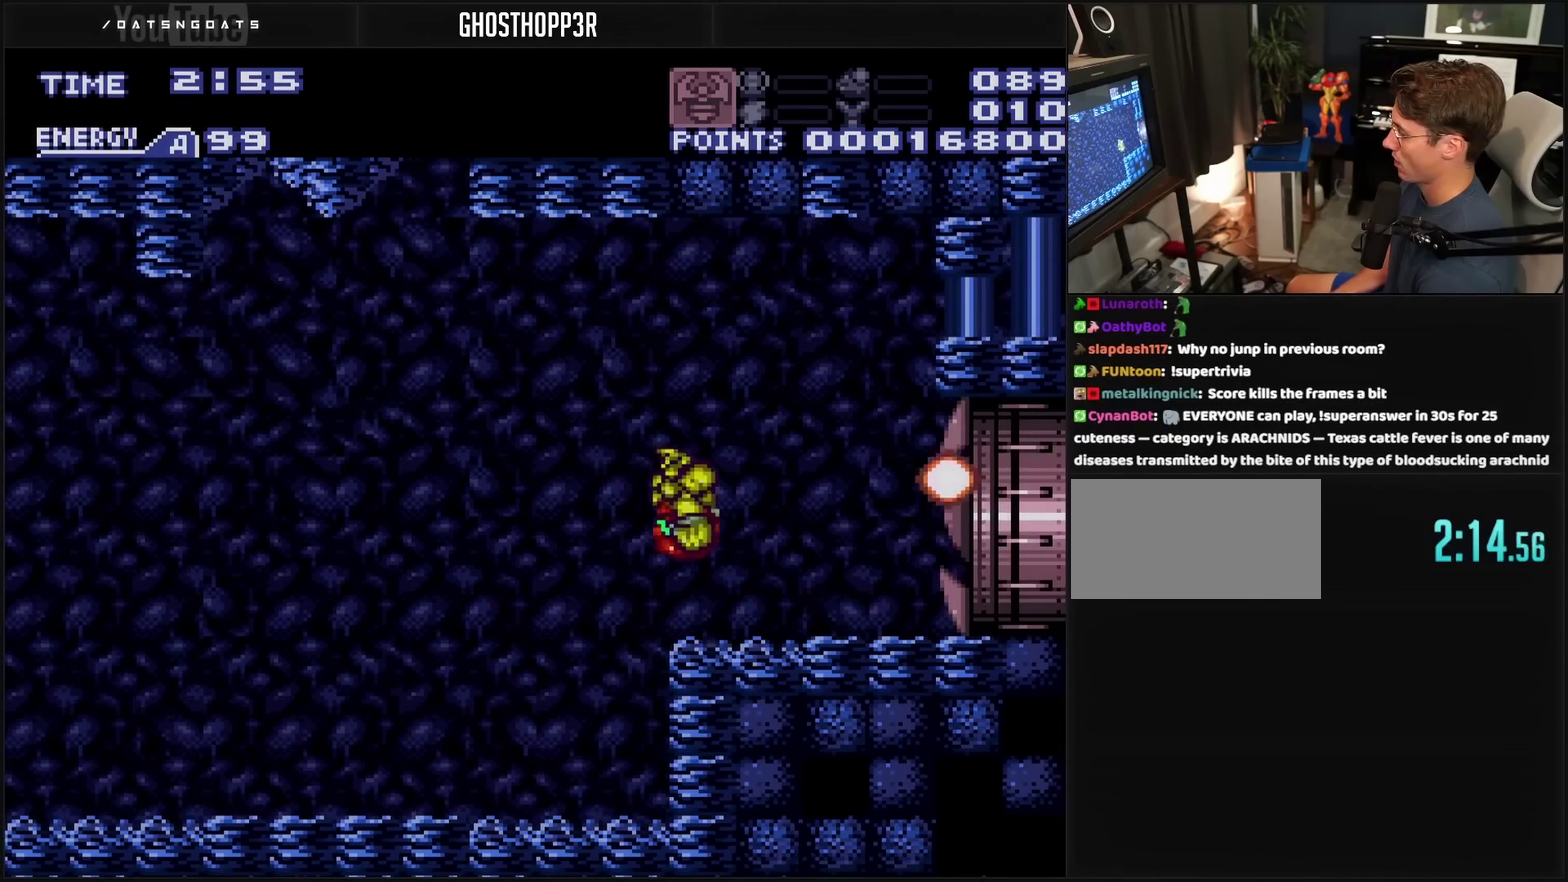
{"buttons": ["CROSS", "L1", "DPAD_RIGHT"], "events": [[67, "CIRCLE", "up"], [183, "CROSS", "down"], [383, "L1", "down"], [433, "L1", "up"], [483, "L1", "down"]]}
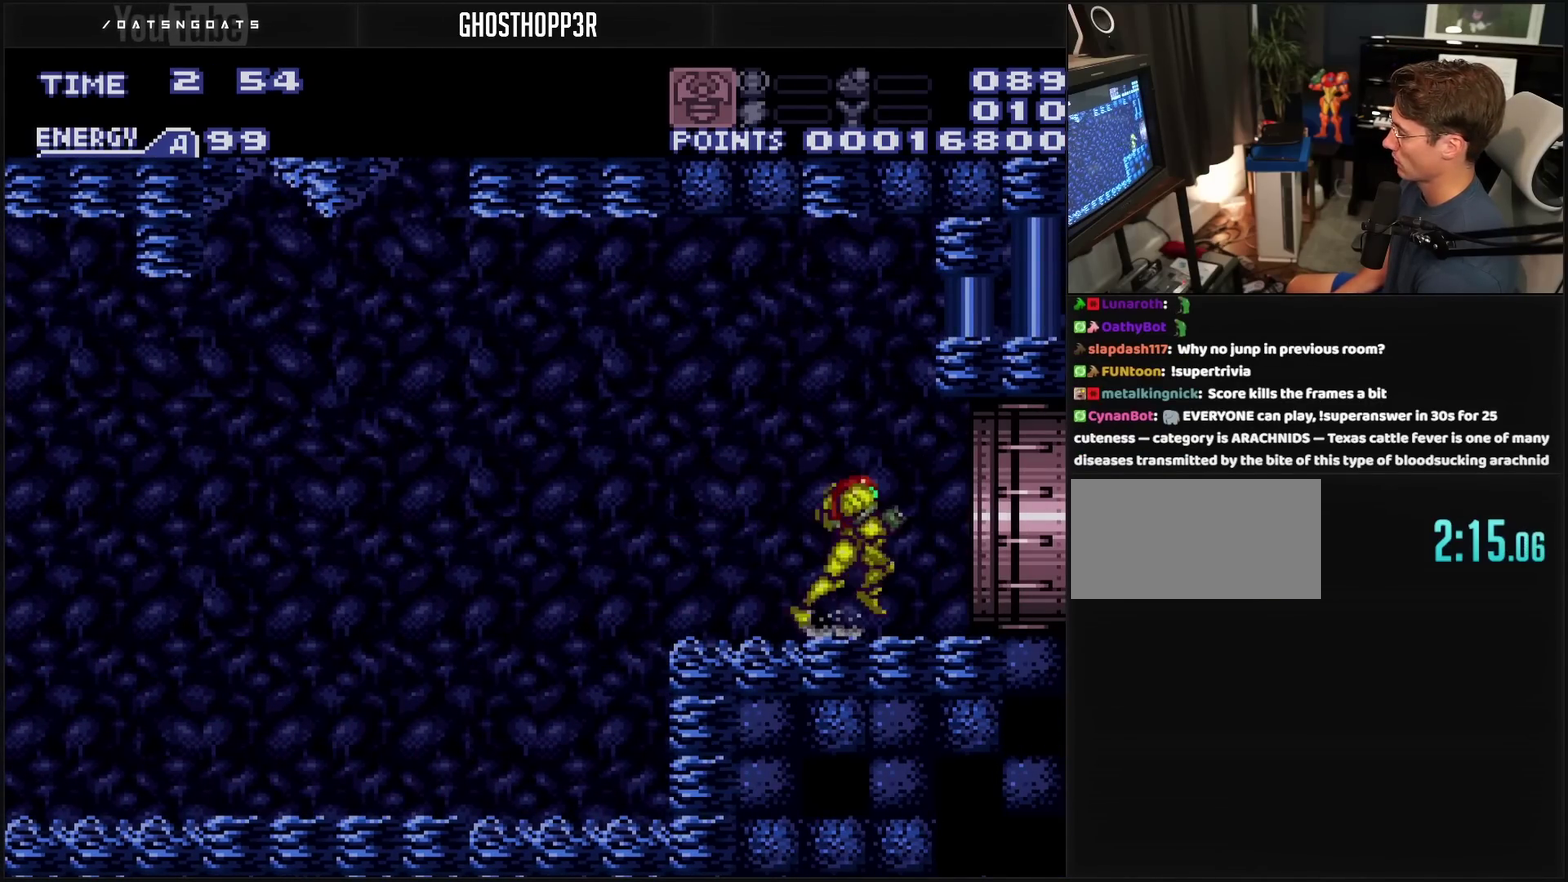
{"buttons": ["CROSS", "L1", "DPAD_RIGHT"], "events": [[133, "L1", "up"], [200, "L1", "down"]]}
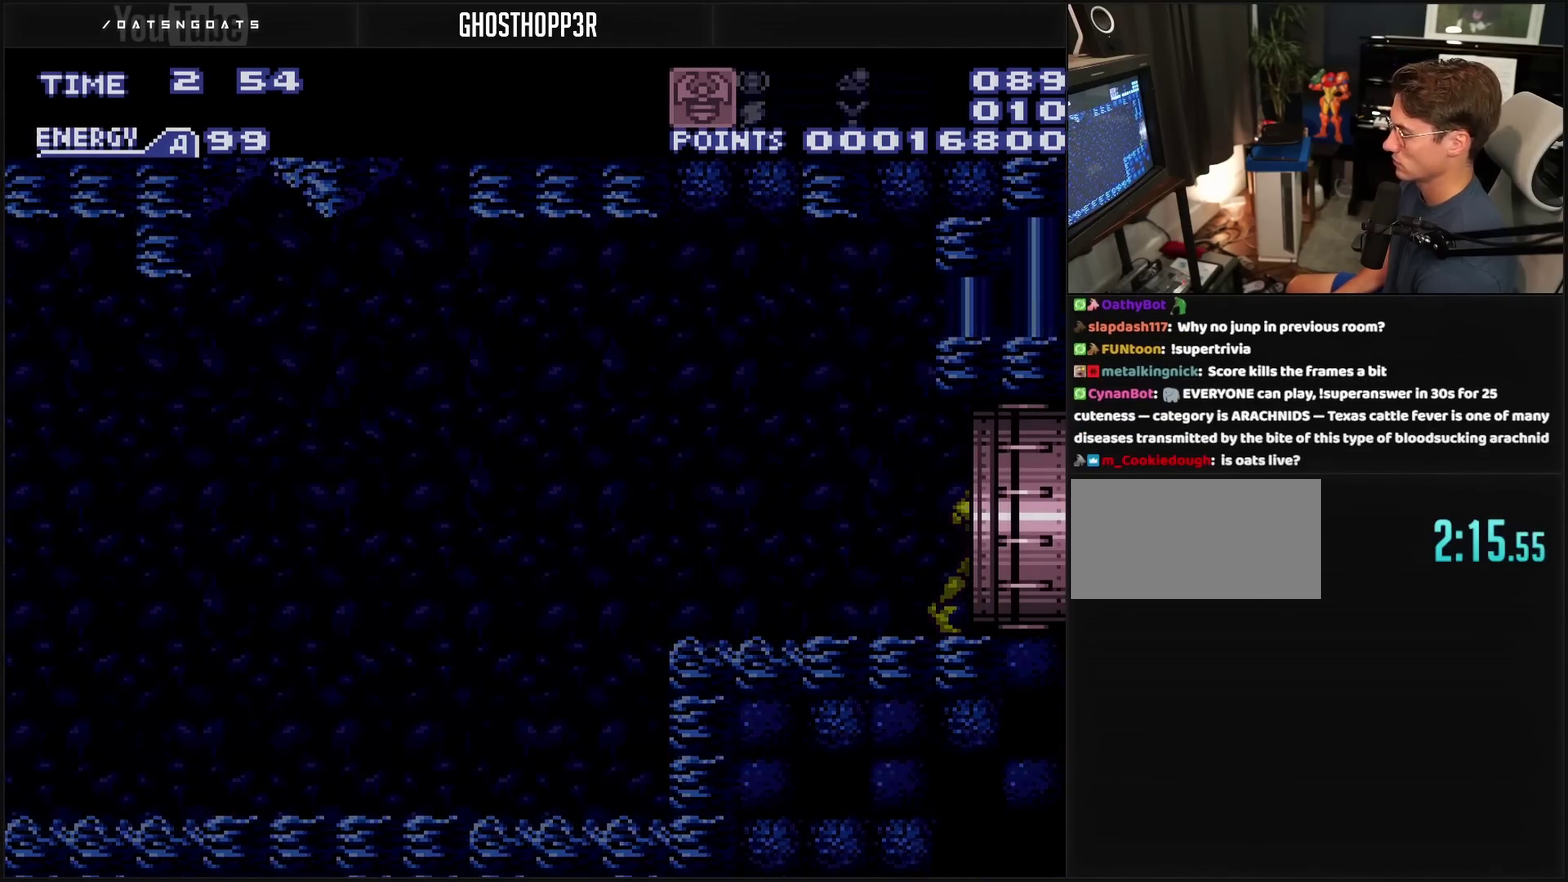
{"buttons": ["CROSS"], "events": [[417, "DPAD_RIGHT", "up"], [417, "L1", "up"]]}
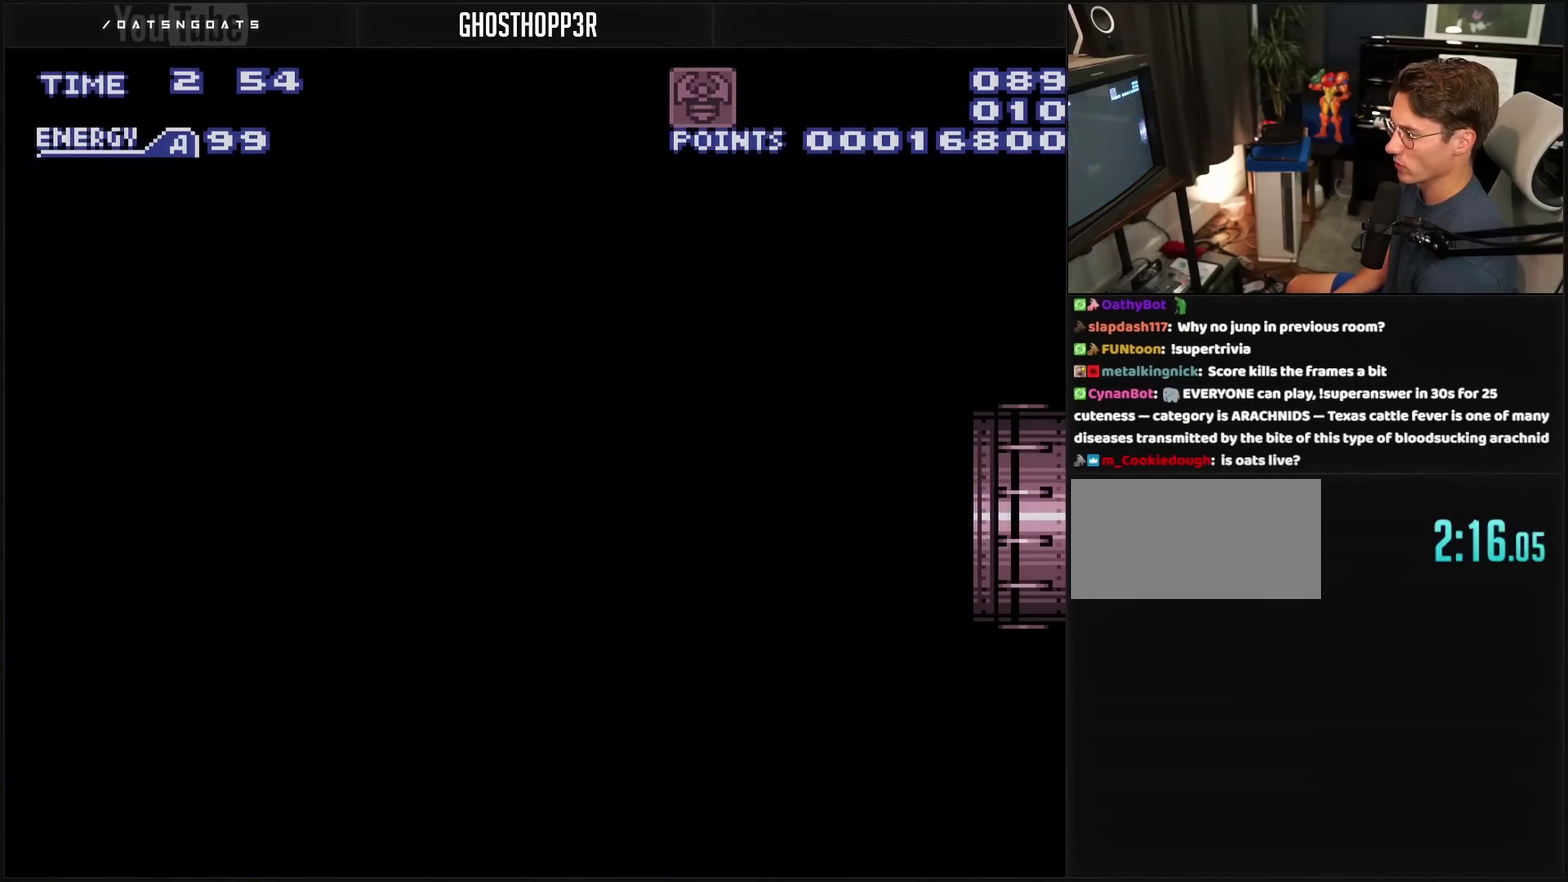
{"buttons": ["CROSS"], "events": []}
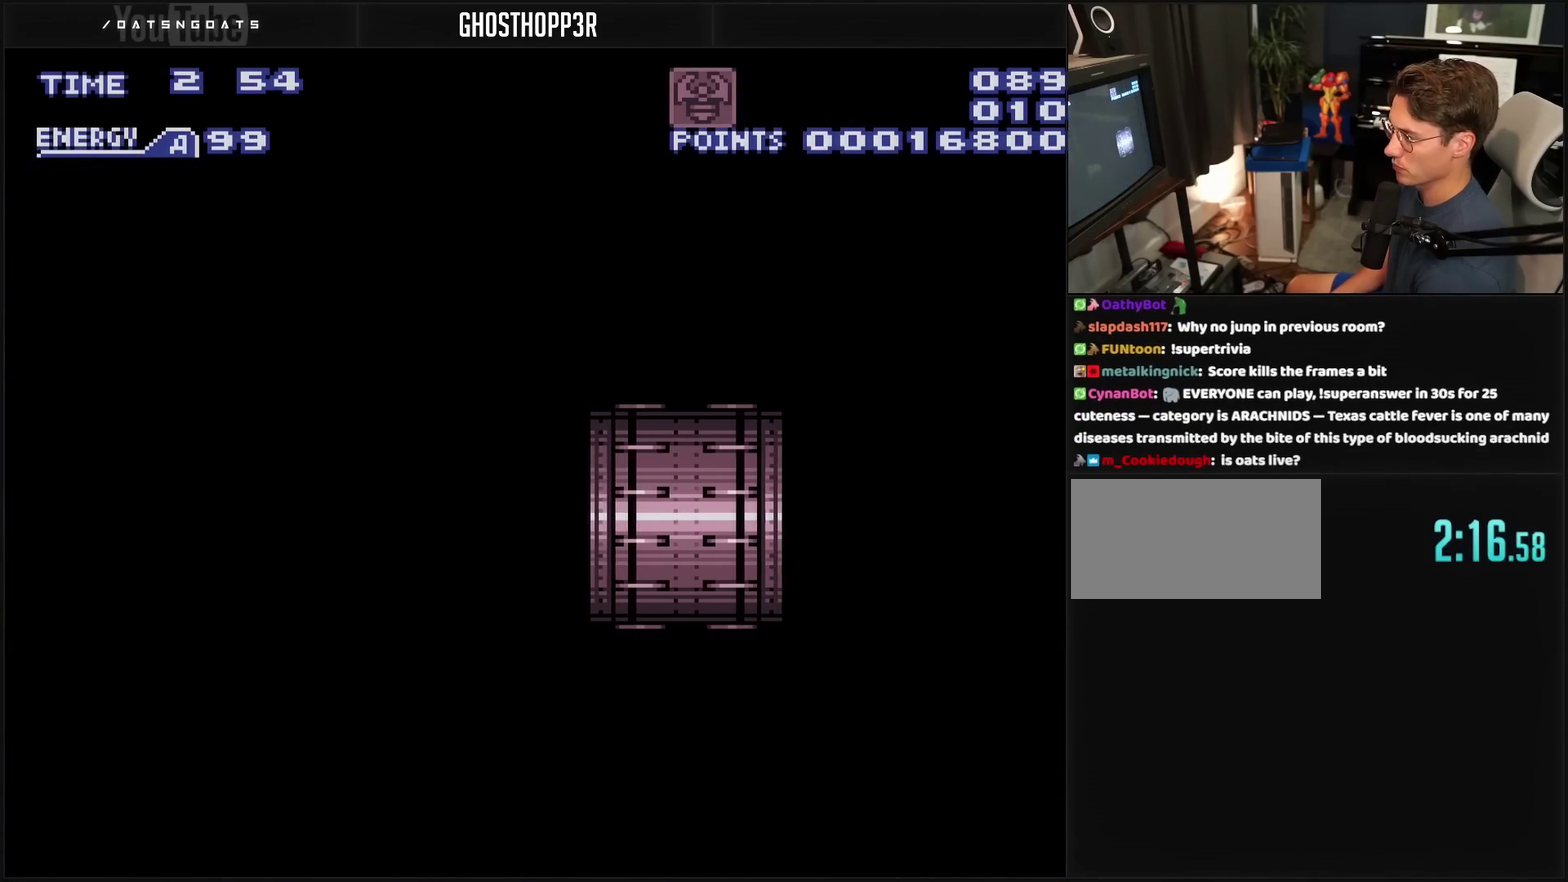
{"buttons": ["CROSS"], "events": [[67, "CROSS", "up"], [383, "CROSS", "down"]]}
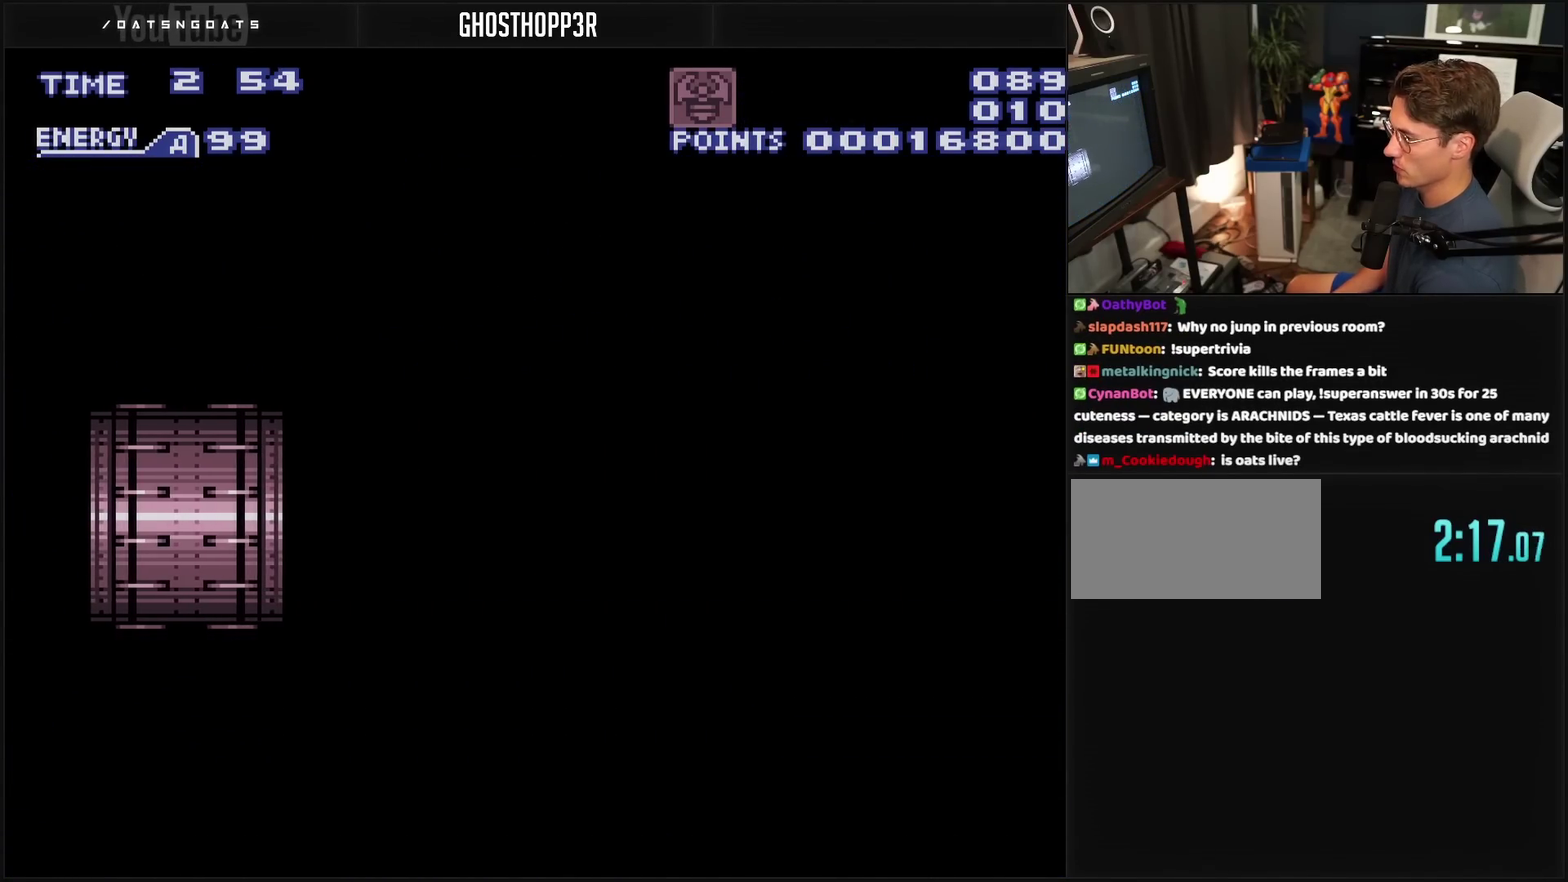
{"buttons": ["CROSS", "R1"], "events": [[150, "R1", "down"]]}
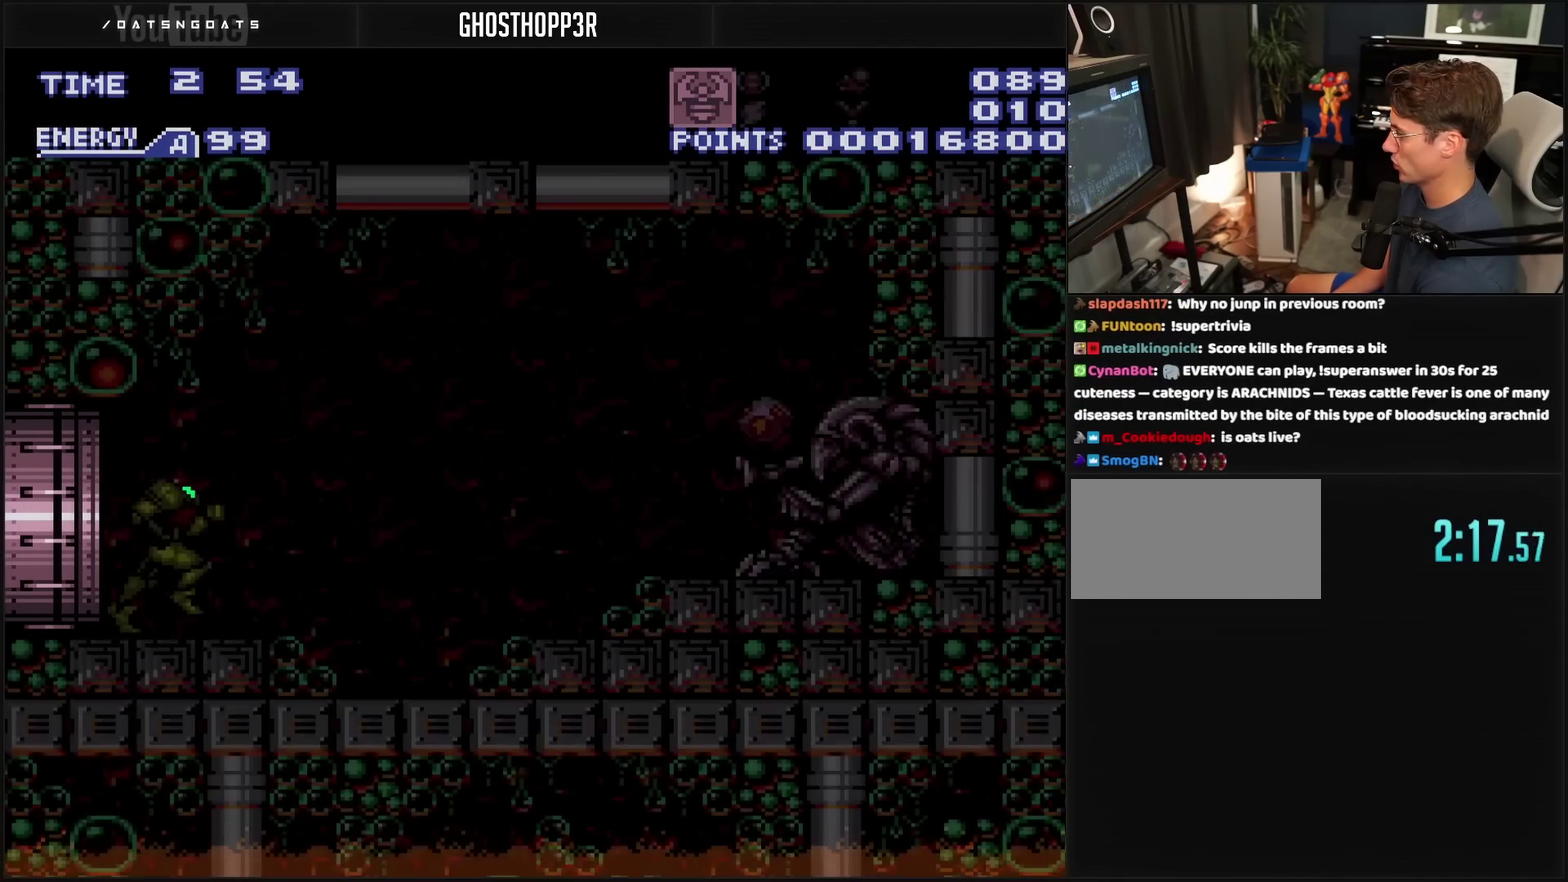
{"buttons": ["CROSS", "R1", "DPAD_RIGHT"], "events": [[450, "DPAD_RIGHT", "down"]]}
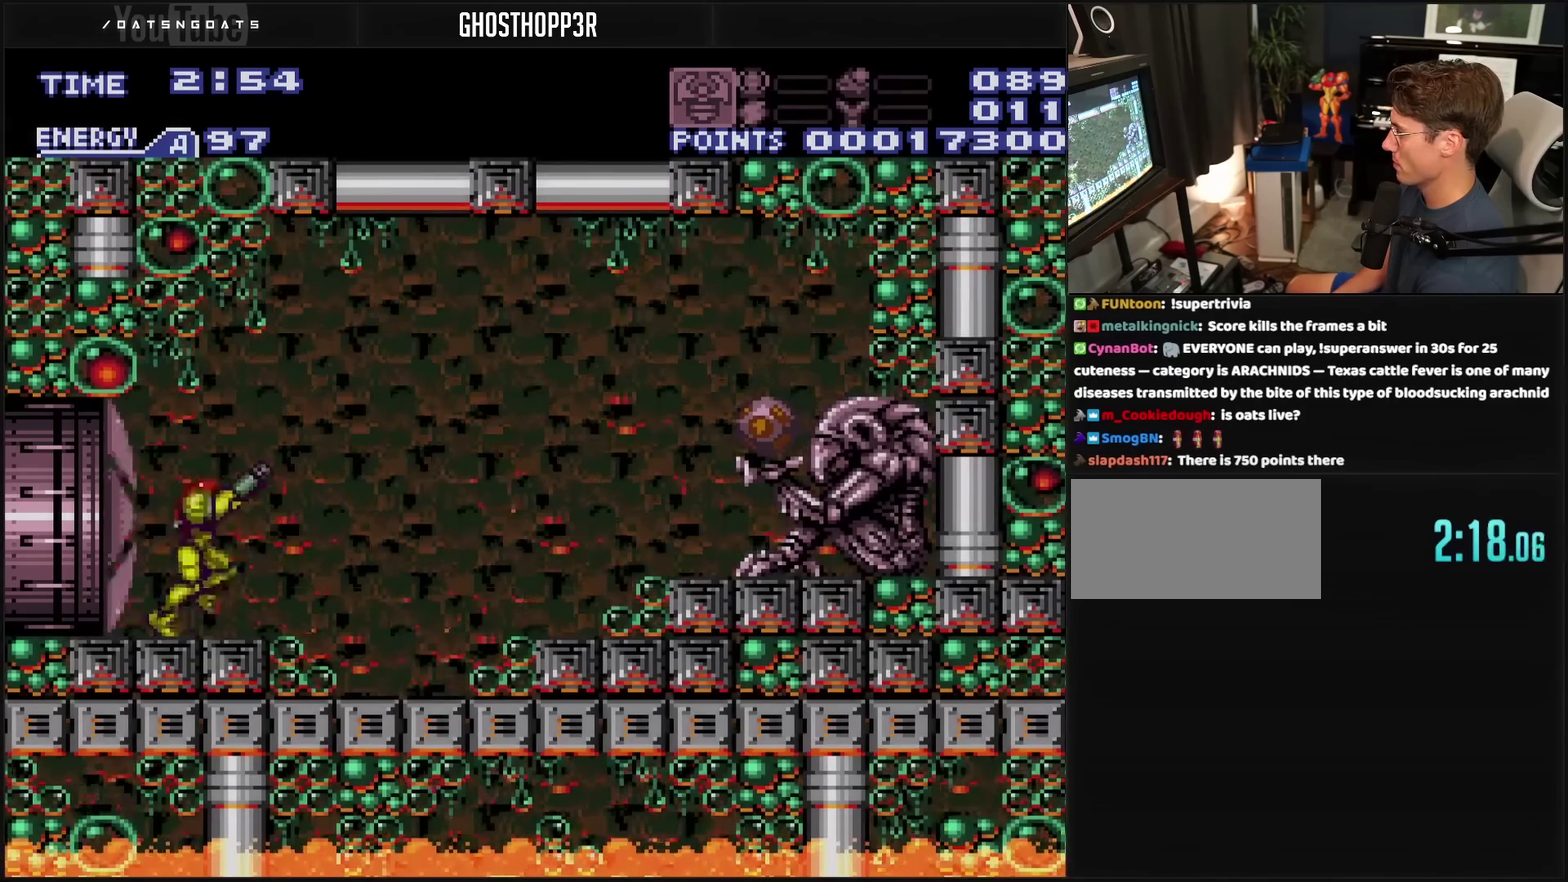
{"buttons": ["CROSS", "DPAD_RIGHT"], "events": [[83, "R1", "up"], [150, "CIRCLE", "down"], [350, "CIRCLE", "up"], [367, "CROSS", "up"], [483, "CROSS", "down"]]}
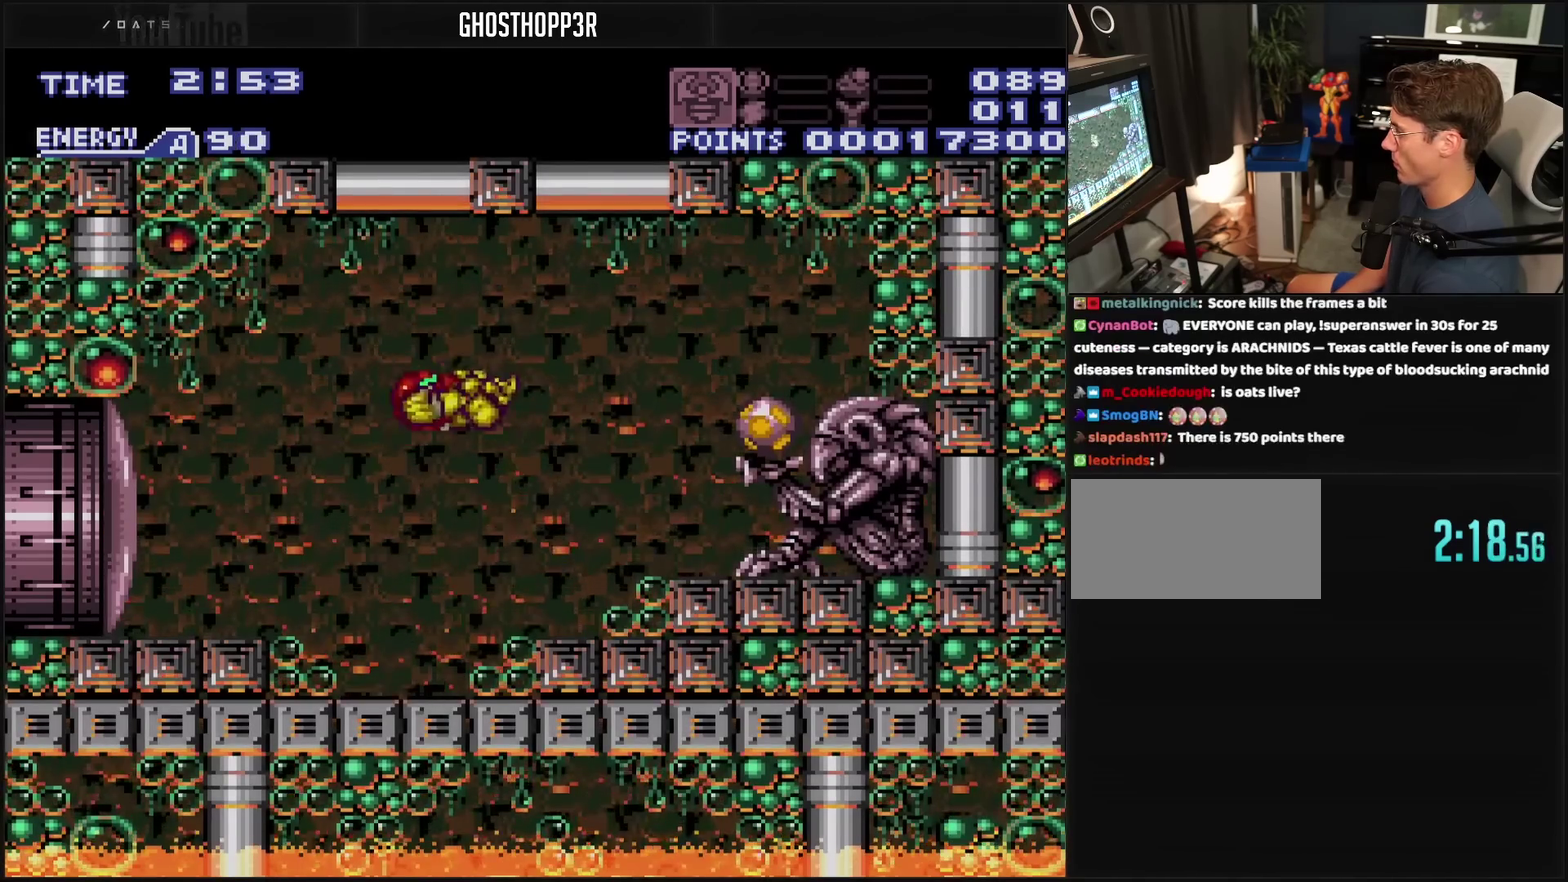
{"buttons": ["CROSS", "CIRCLE", "DPAD_RIGHT"], "events": [[317, "L1", "down"], [400, "CIRCLE", "down"], [400, "L1", "up"]]}
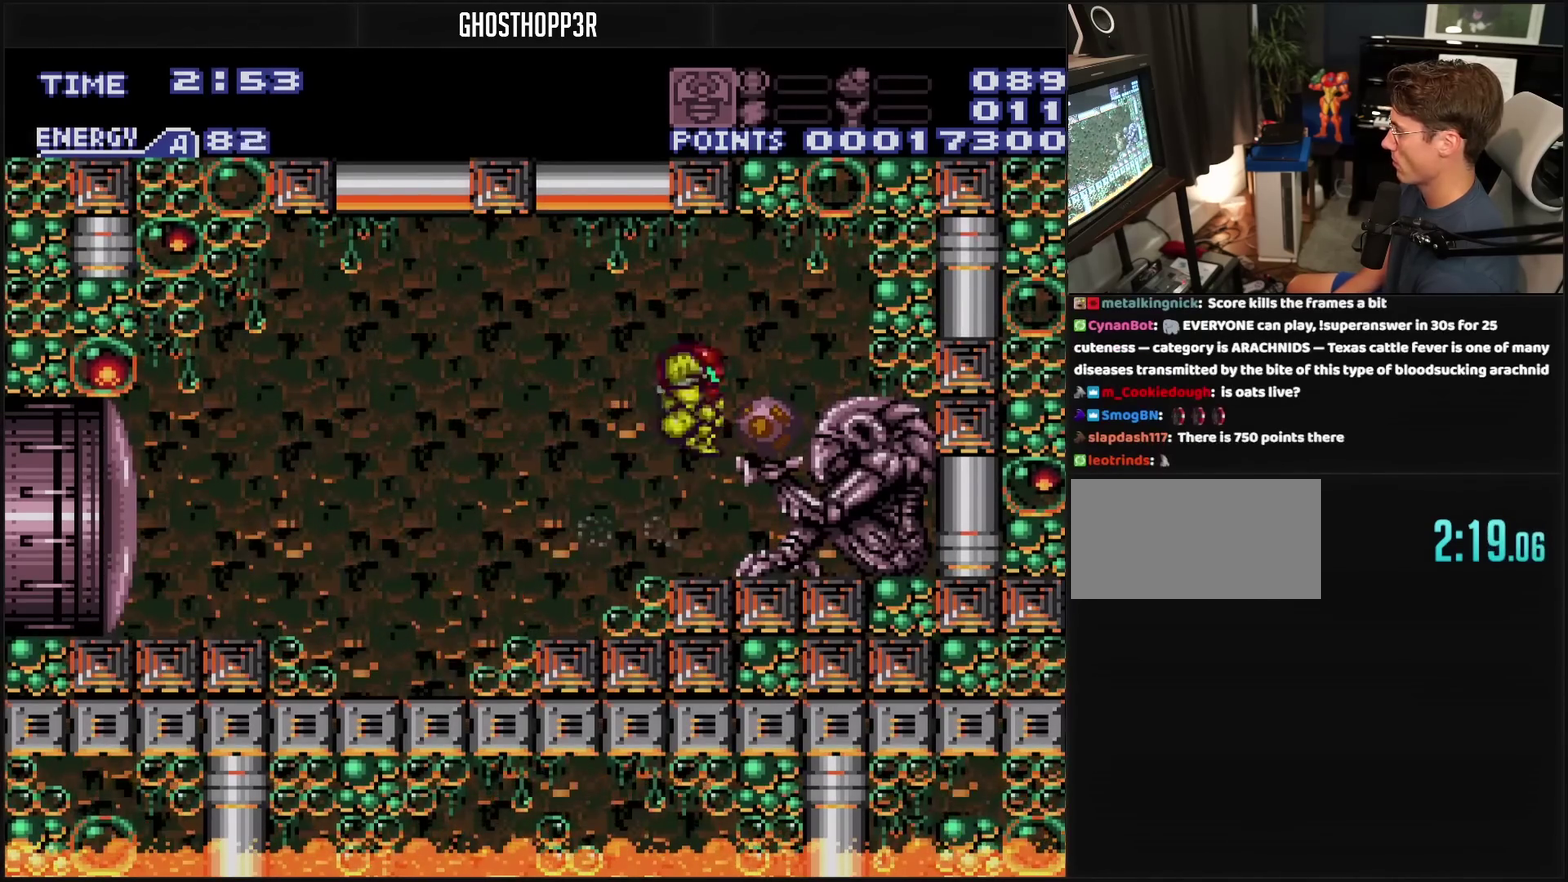
{"buttons": ["CROSS", "DPAD_RIGHT"], "events": [[167, "CIRCLE", "up"], [167, "CROSS", "up"], [300, "CROSS", "down"], [300, "R1", "down"], [433, "R1", "up"]]}
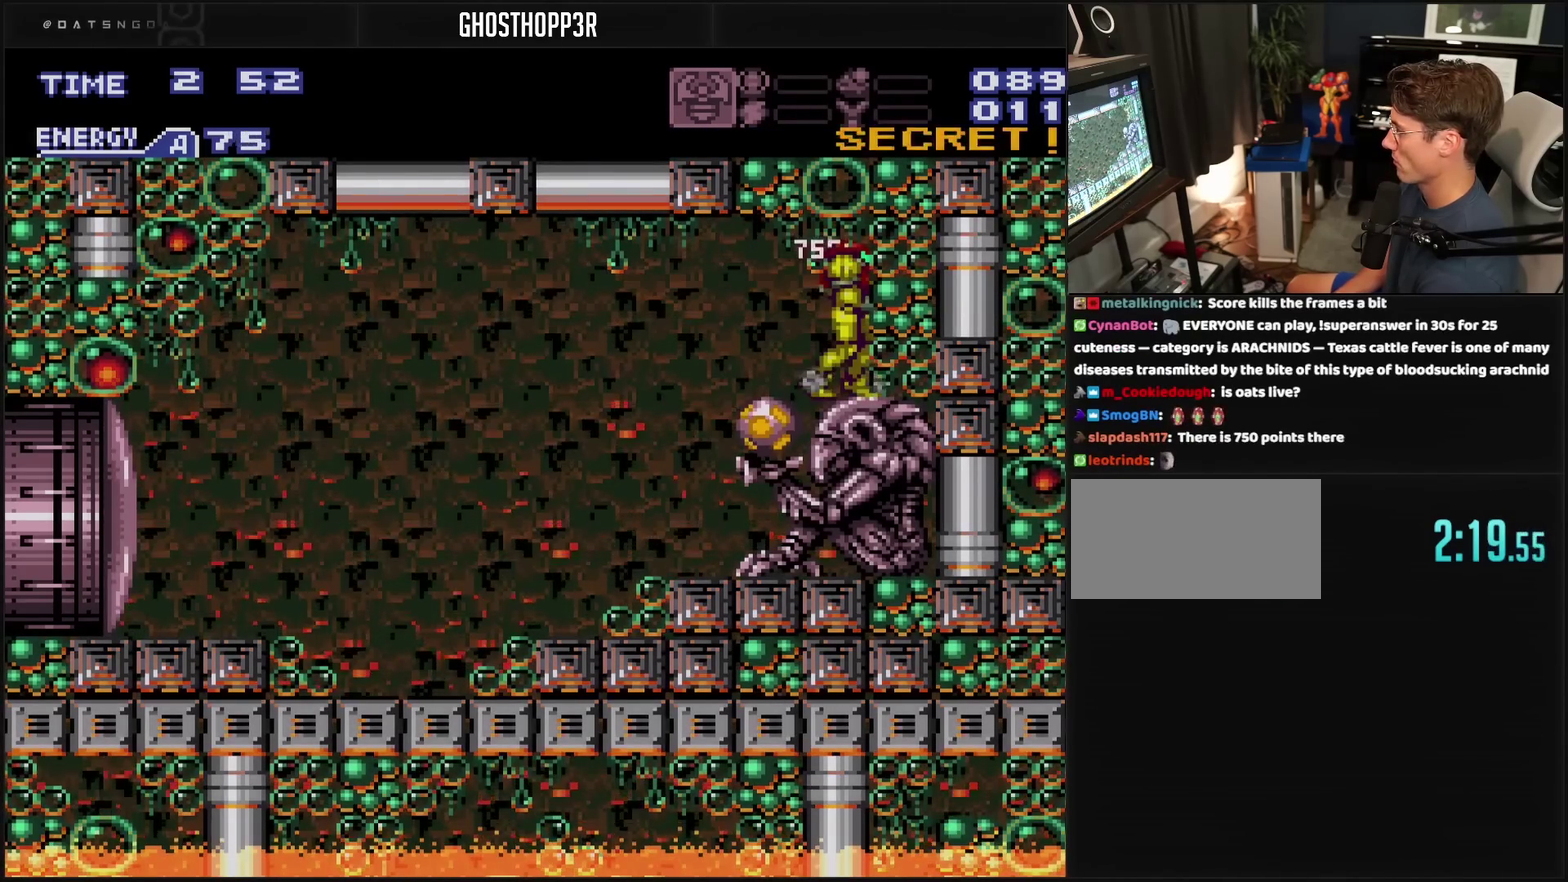
{"buttons": ["CROSS", "L1"], "events": [[50, "DPAD_RIGHT", "up"], [83, "DPAD_LEFT", "down"], [217, "DPAD_DOWN", "down"], [217, "DPAD_LEFT", "up"], [217, "L1", "down"], [317, "DPAD_DOWN", "up"], [333, "TRIANGLE", "down"], [483, "TRIANGLE", "up"]]}
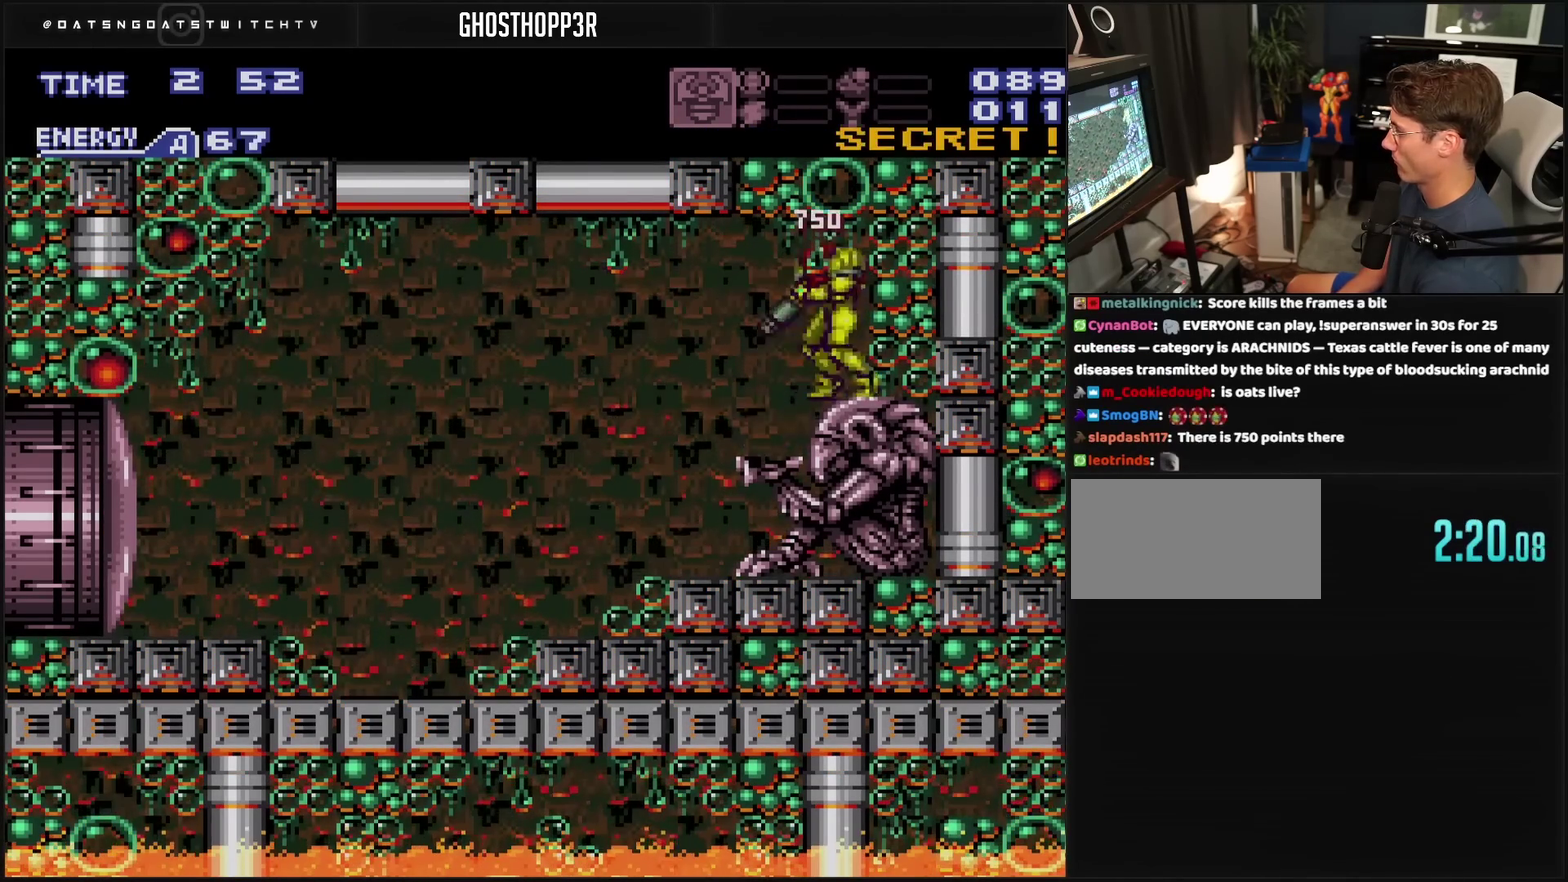
{"buttons": ["CROSS", "DPAD_LEFT"], "events": [[17, "L1", "up"], [33, "DPAD_LEFT", "down"]]}
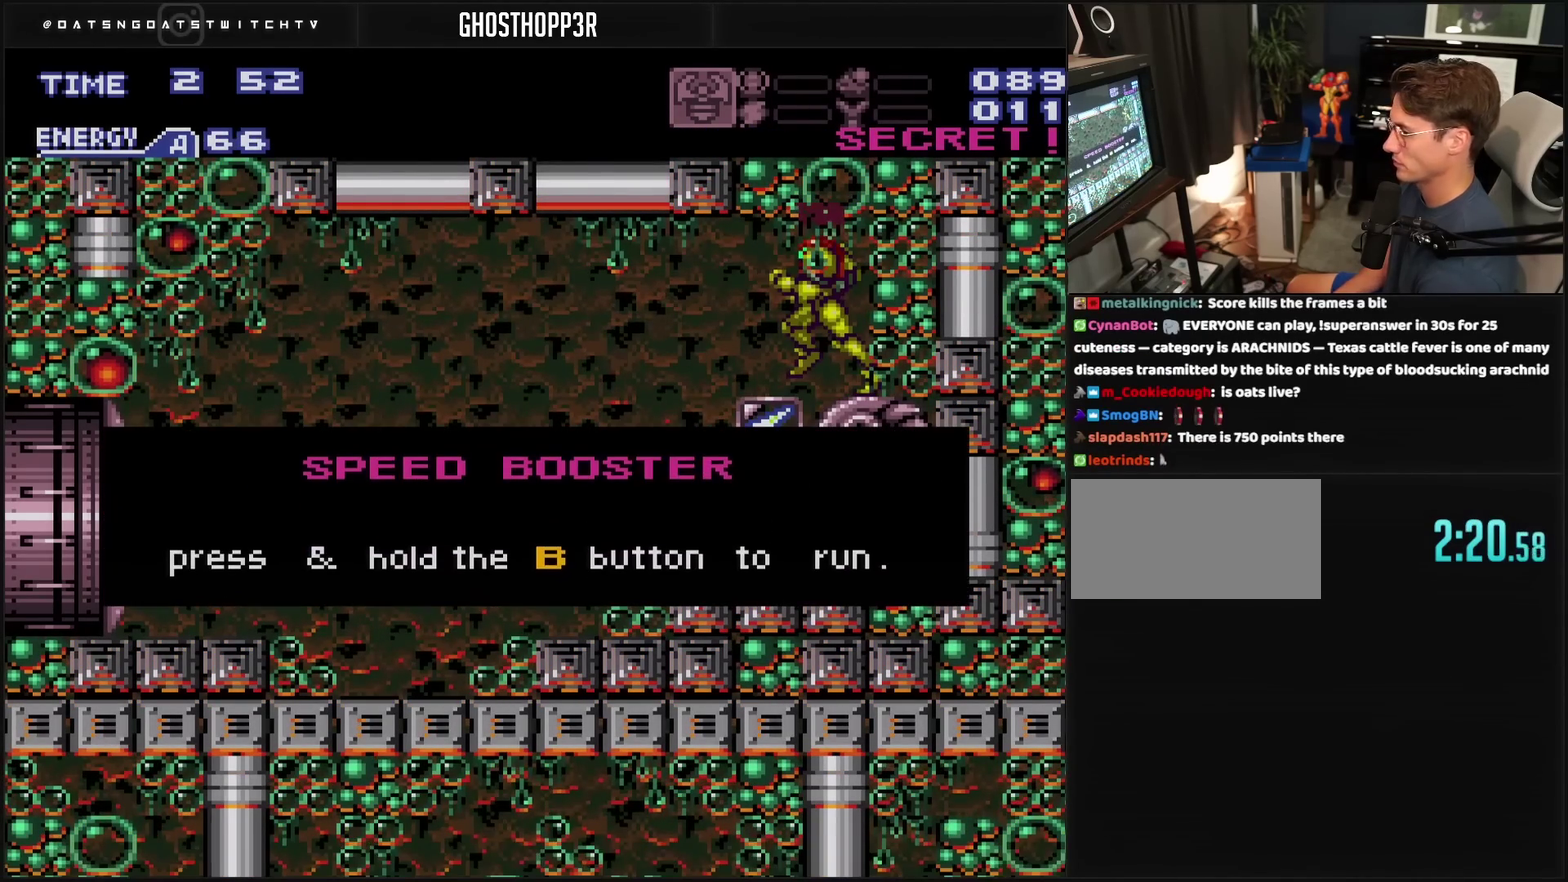
{"buttons": [], "events": [[483, "CROSS", "up"], [483, "DPAD_LEFT", "up"]]}
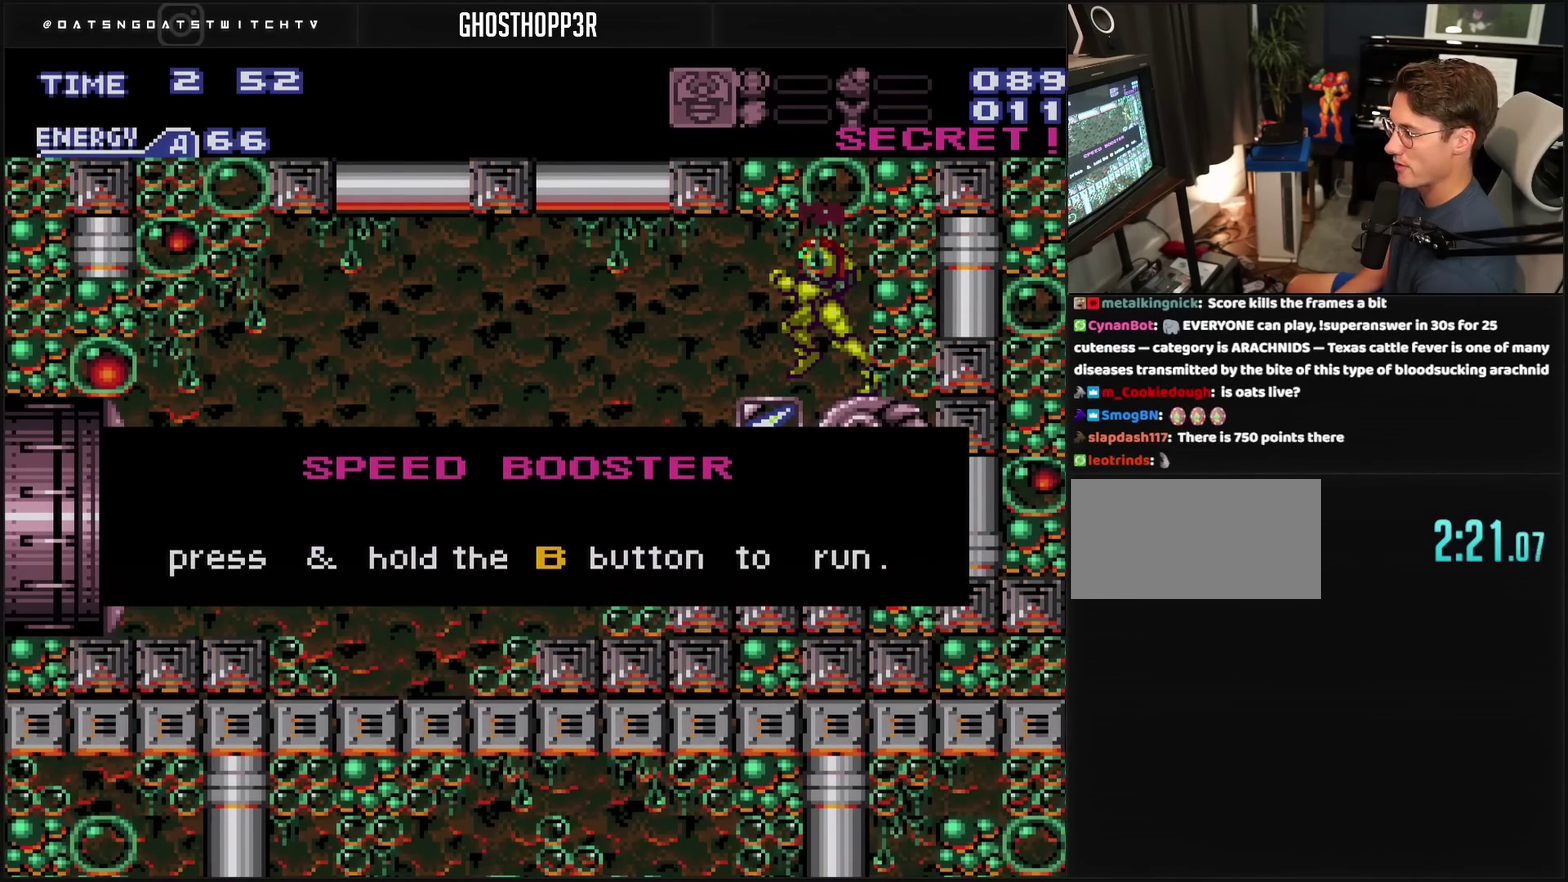
{"buttons": ["CROSS", "CIRCLE", "DPAD_LEFT"], "events": [[333, "CROSS", "down"], [333, "DPAD_LEFT", "down"], [350, "TRIANGLE", "down"], [383, "CIRCLE", "down"], [467, "TRIANGLE", "up"]]}
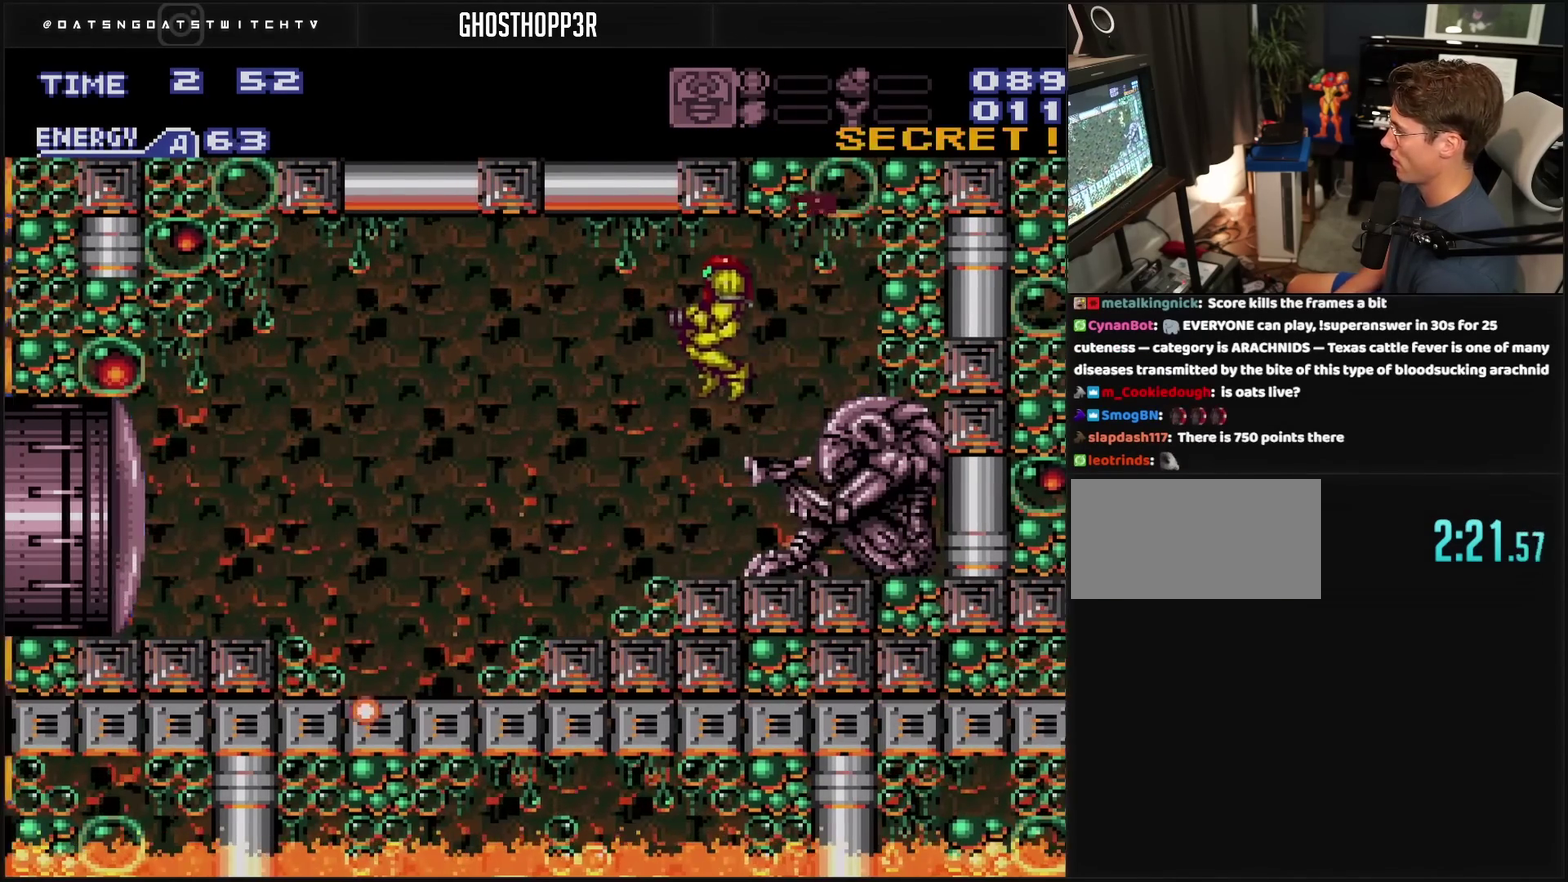
{"buttons": ["CROSS", "DPAD_LEFT"], "events": [[100, "CIRCLE", "up"], [100, "CROSS", "up"], [233, "CROSS", "down"]]}
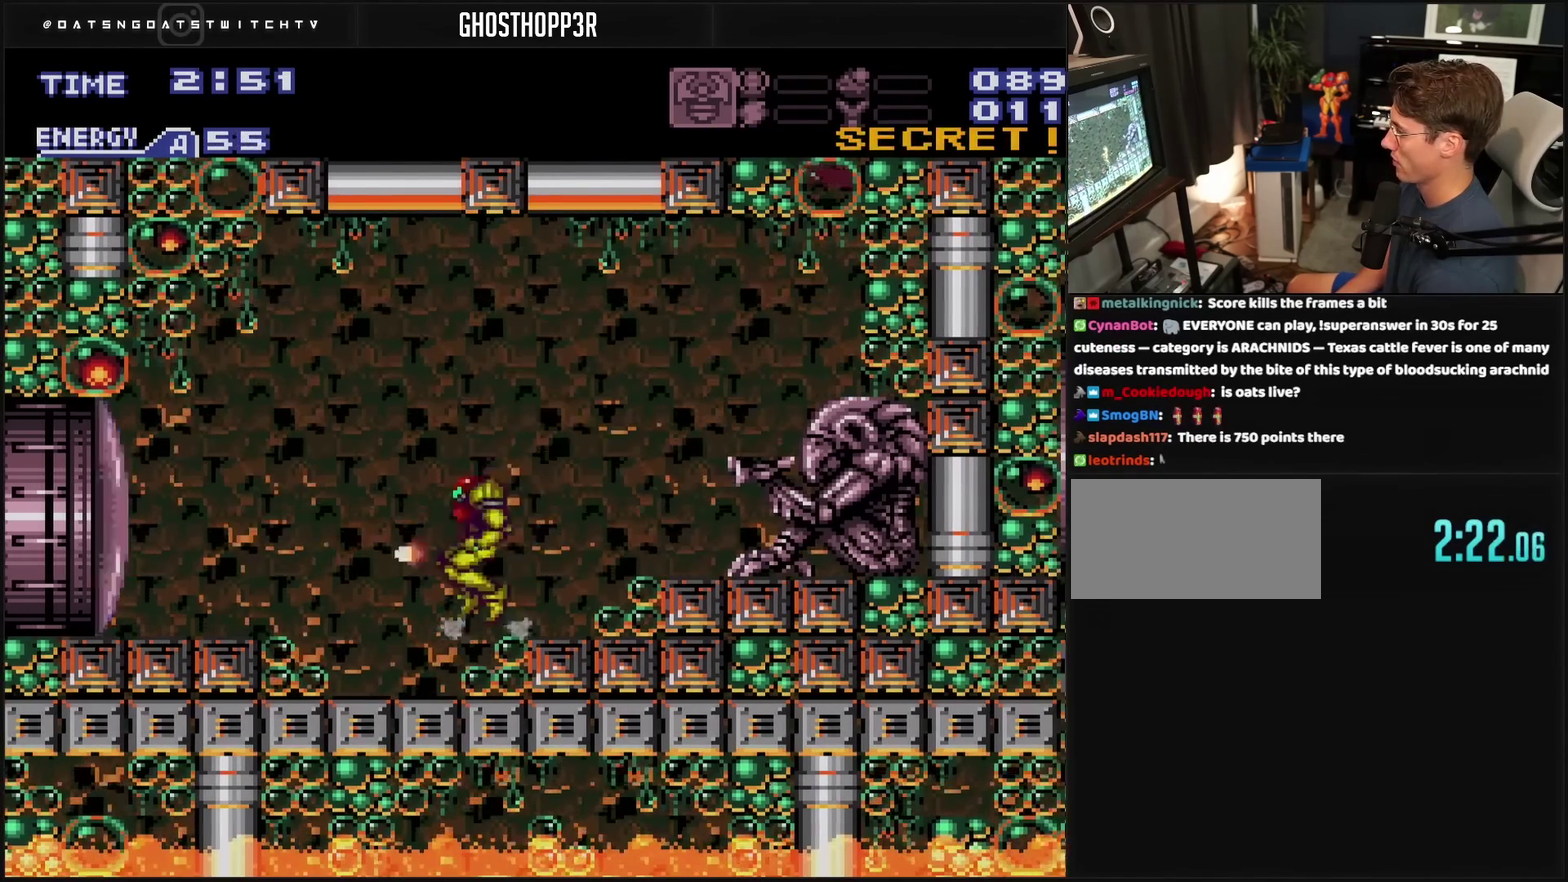
{"buttons": ["CROSS", "CIRCLE", "DPAD_LEFT"], "events": [[150, "DPAD_LEFT", "up"], [417, "DPAD_LEFT", "down"], [433, "CIRCLE", "down"]]}